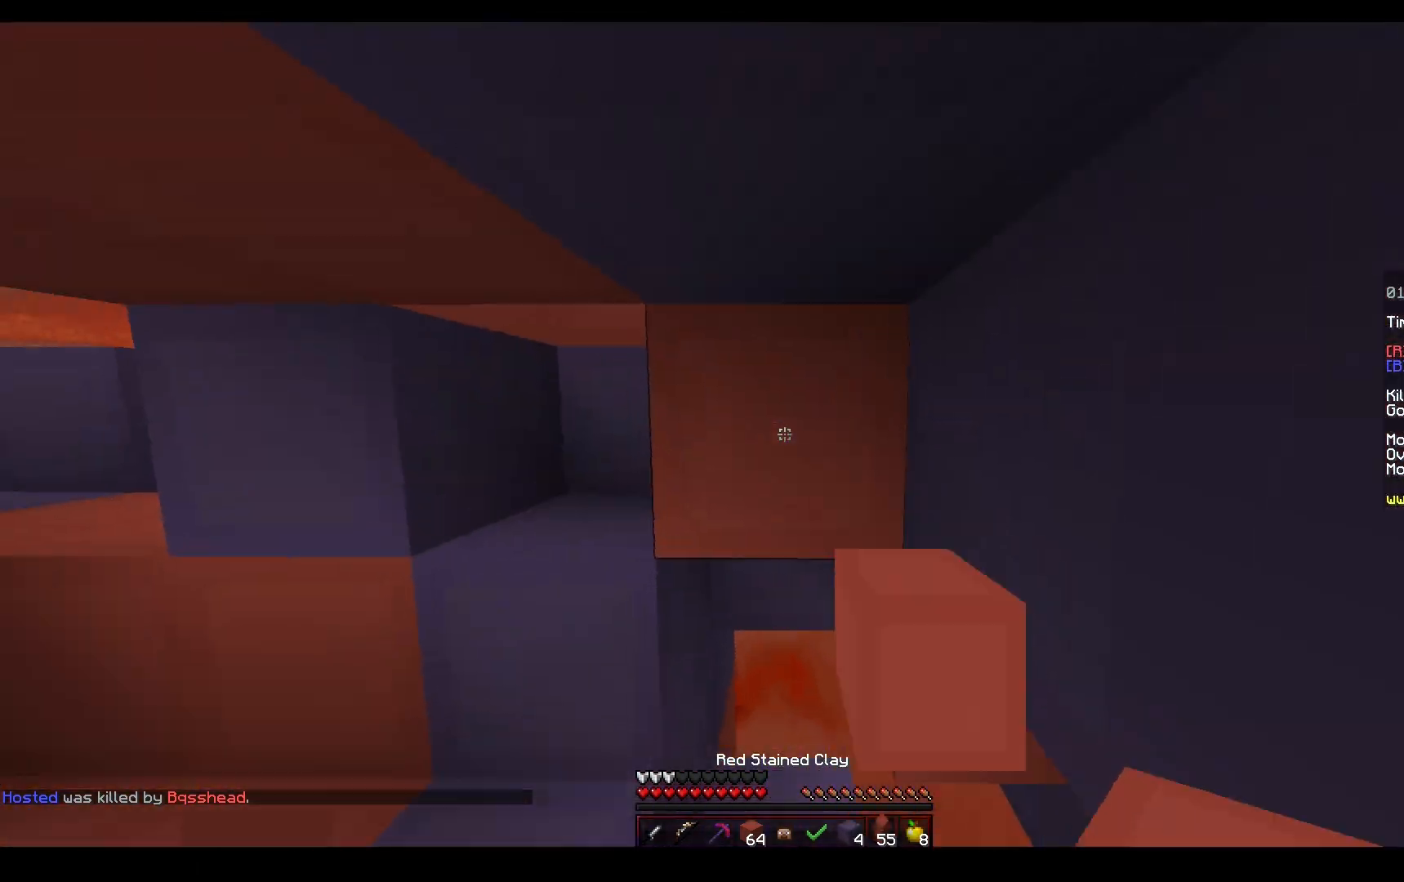
Gameplay with keyboard and mouse; each line is a JSON object with the keys and mouse buttons held at the frame after it. "events" lists presses ("down") and releases ("up") of "a", "d", "s", "space", "w", "mouse_left" and "mouse_right" between this image and that frame as [ms after this image, input, new state], when the widget could be followed in between. "mouse_left", "mouse_right" = the "left", "right" buttons of the "mouse" list. No other keys are recorded. Fast repeated clicks can show as one long hold. Mouse movement is not recorded.
{"keys": ["s"], "mouse": ["left"], "events": [[300, "mouse_left", "down"], [350, "w", "up"], [367, "s", "down"], [433, "a", "up"]]}
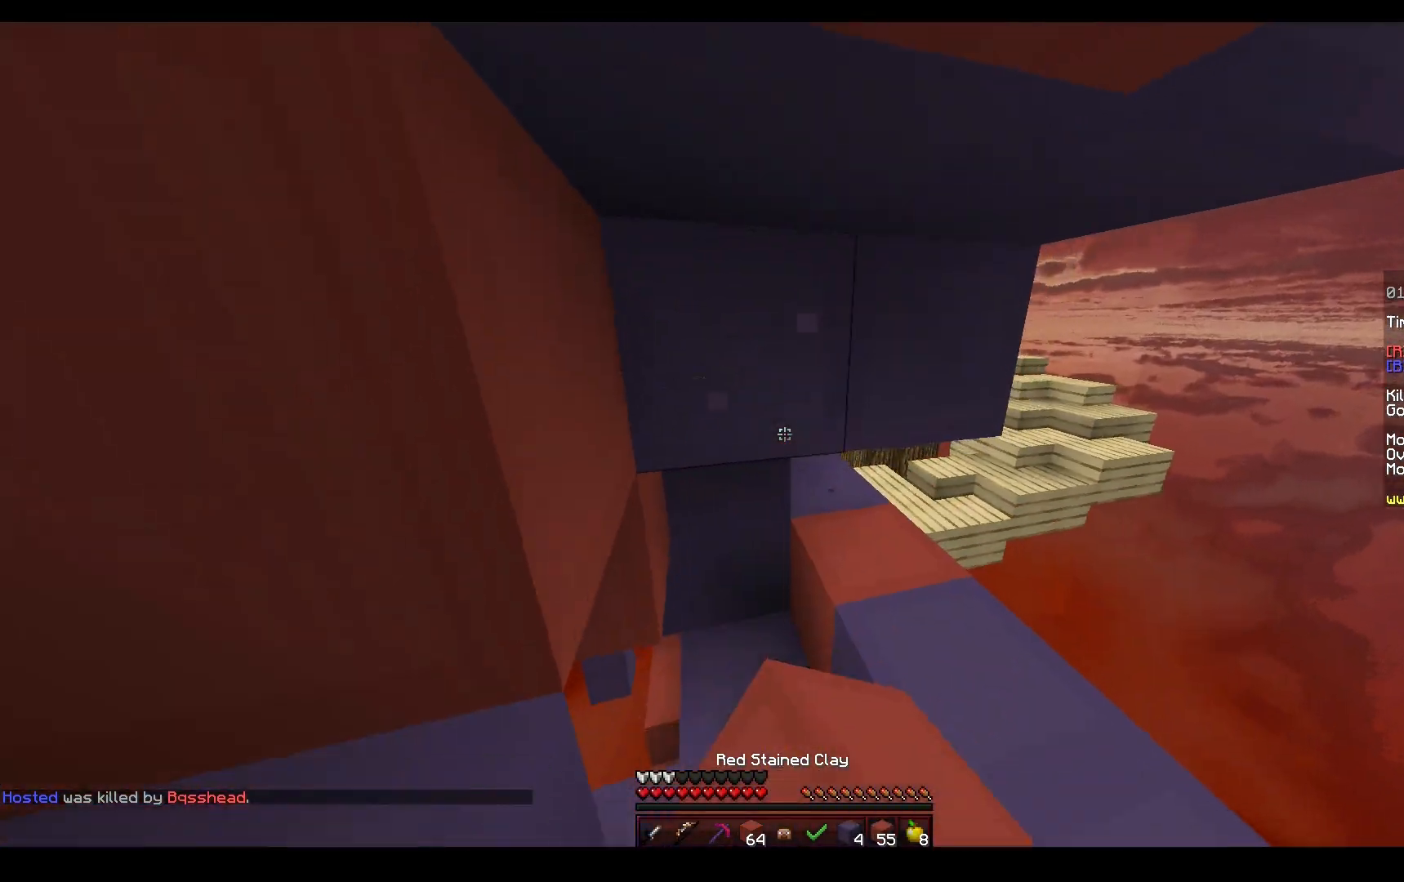
{"keys": ["w"], "mouse": ["left"], "events": [[383, "s", "up"], [400, "w", "down"]]}
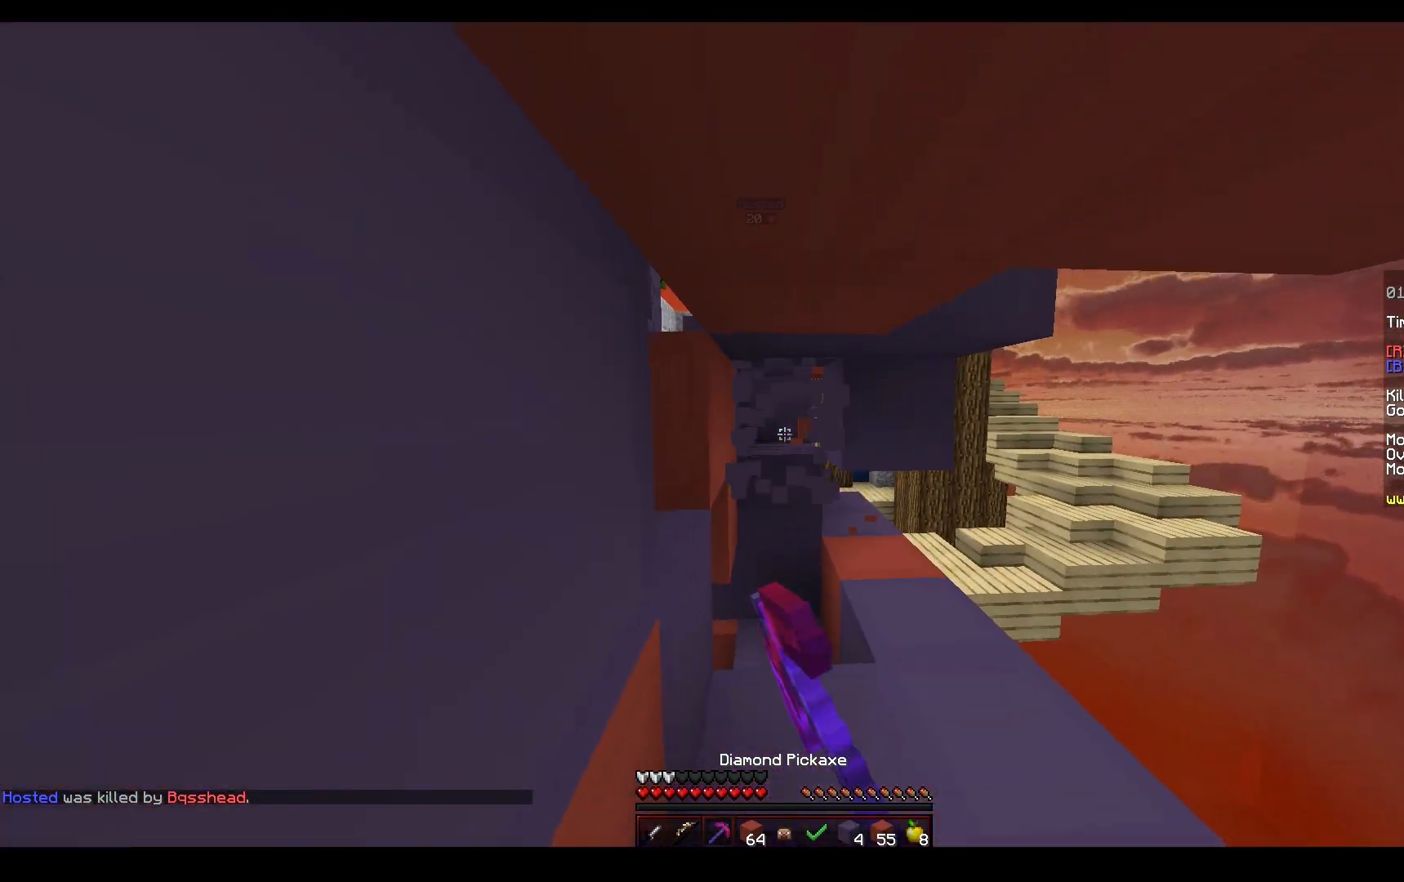
{"keys": ["w"], "mouse": [], "events": [[467, "mouse_left", "up"]]}
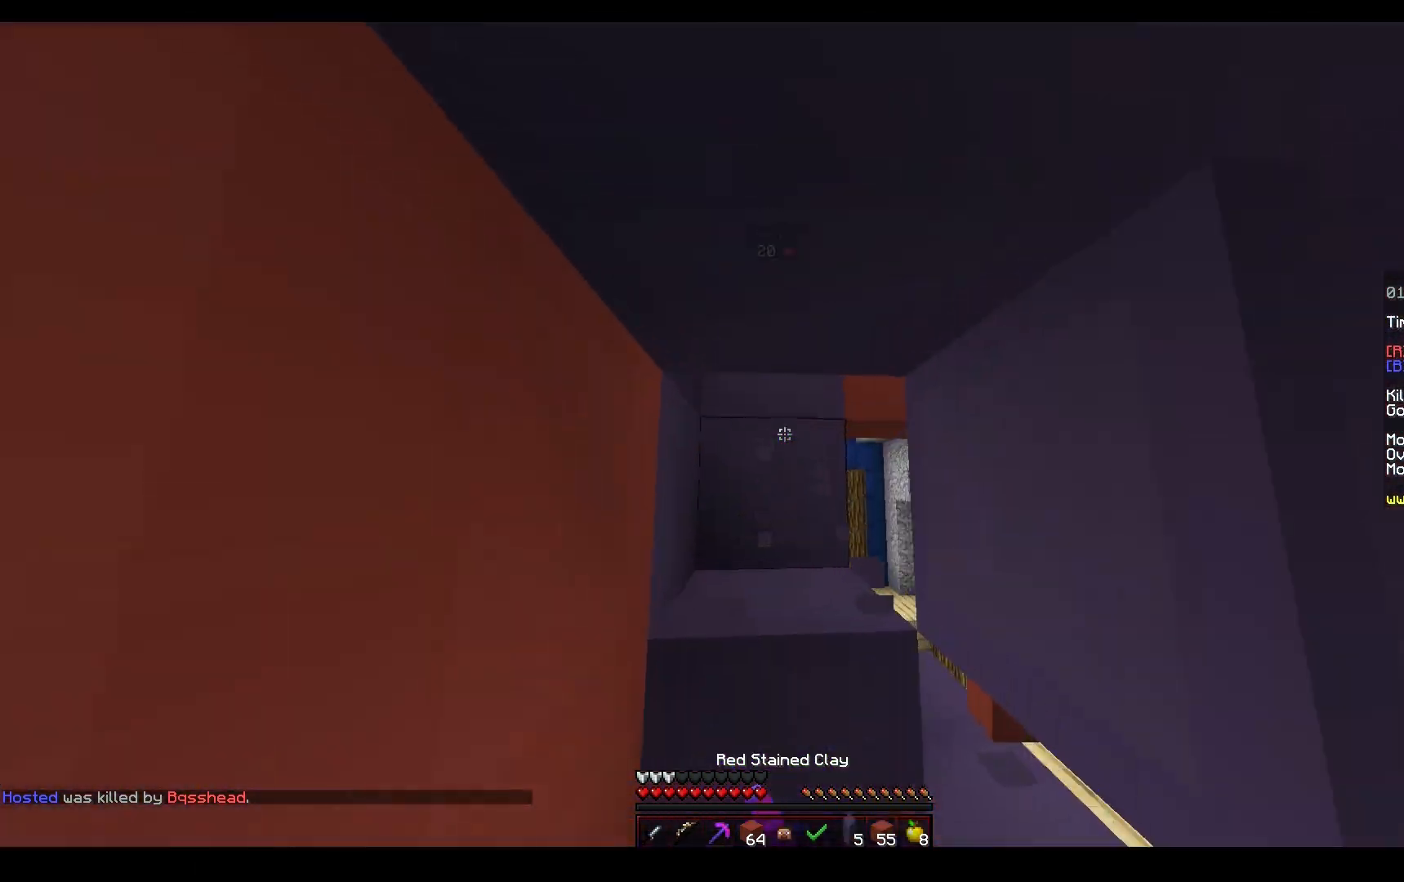
{"keys": ["s"], "mouse": ["left"], "events": [[33, "mouse_right", "down"], [67, "w", "up"], [83, "s", "down"], [283, "a", "down"], [283, "mouse_right", "up"], [350, "mouse_left", "down"], [417, "a", "up"]]}
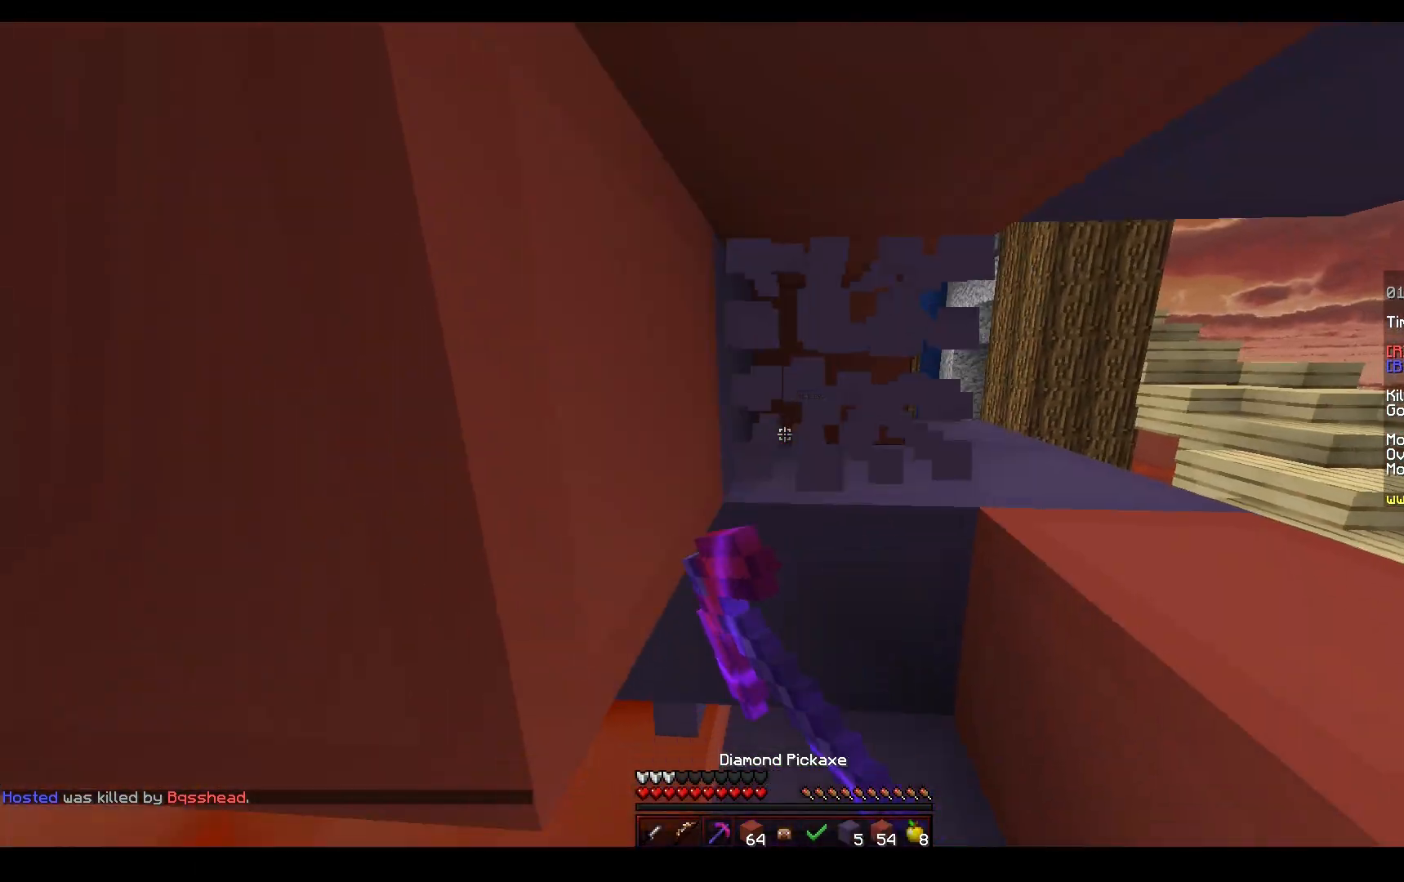
{"keys": ["a", "w"], "mouse": ["left"], "events": [[100, "a", "down"], [233, "a", "up"], [250, "s", "up"], [450, "a", "down"], [450, "w", "down"]]}
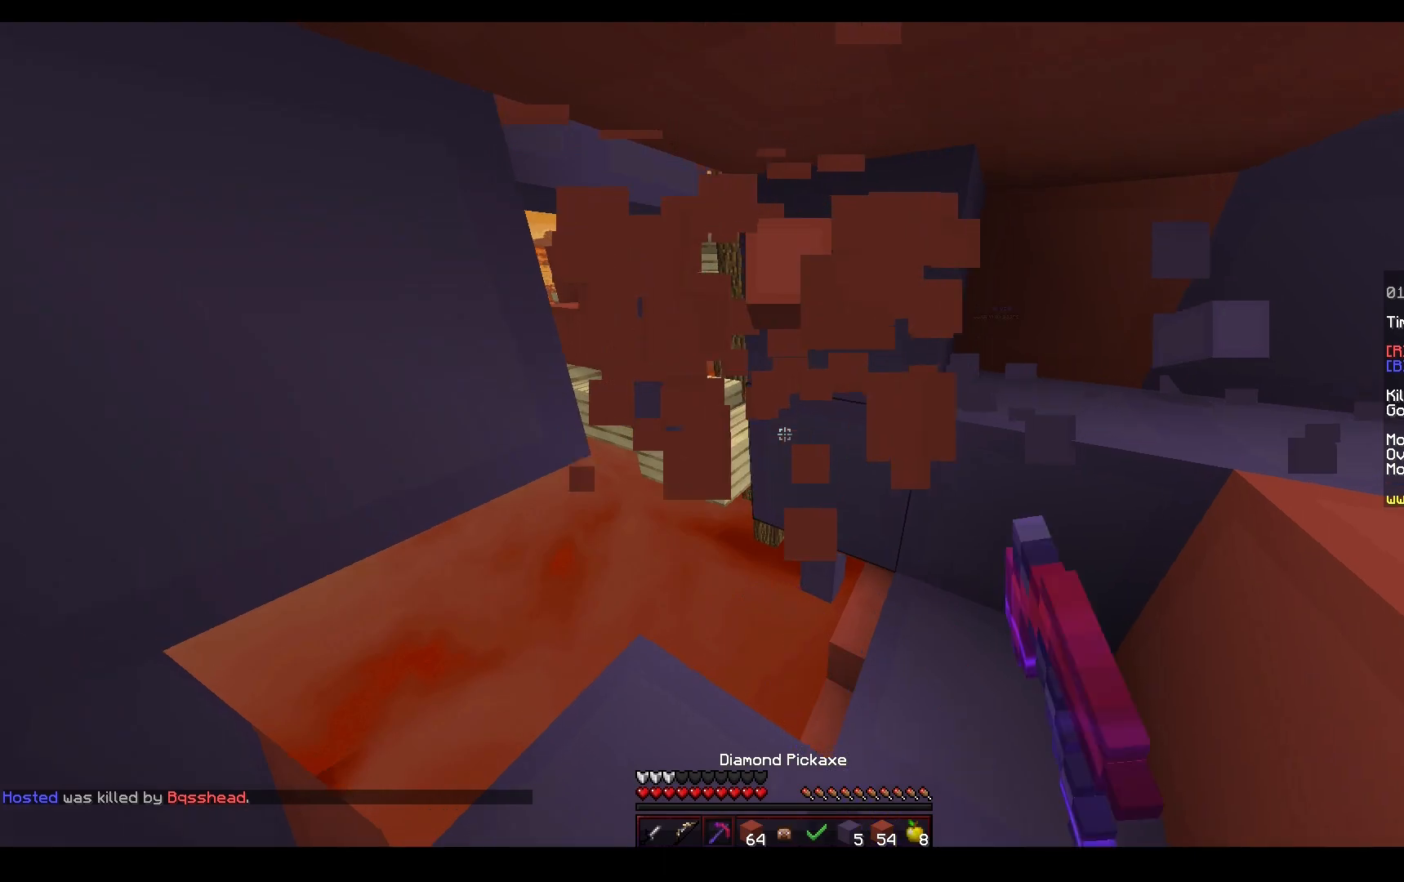
{"keys": [], "mouse": [], "events": [[150, "a", "up"], [433, "w", "up"], [500, "mouse_left", "up"]]}
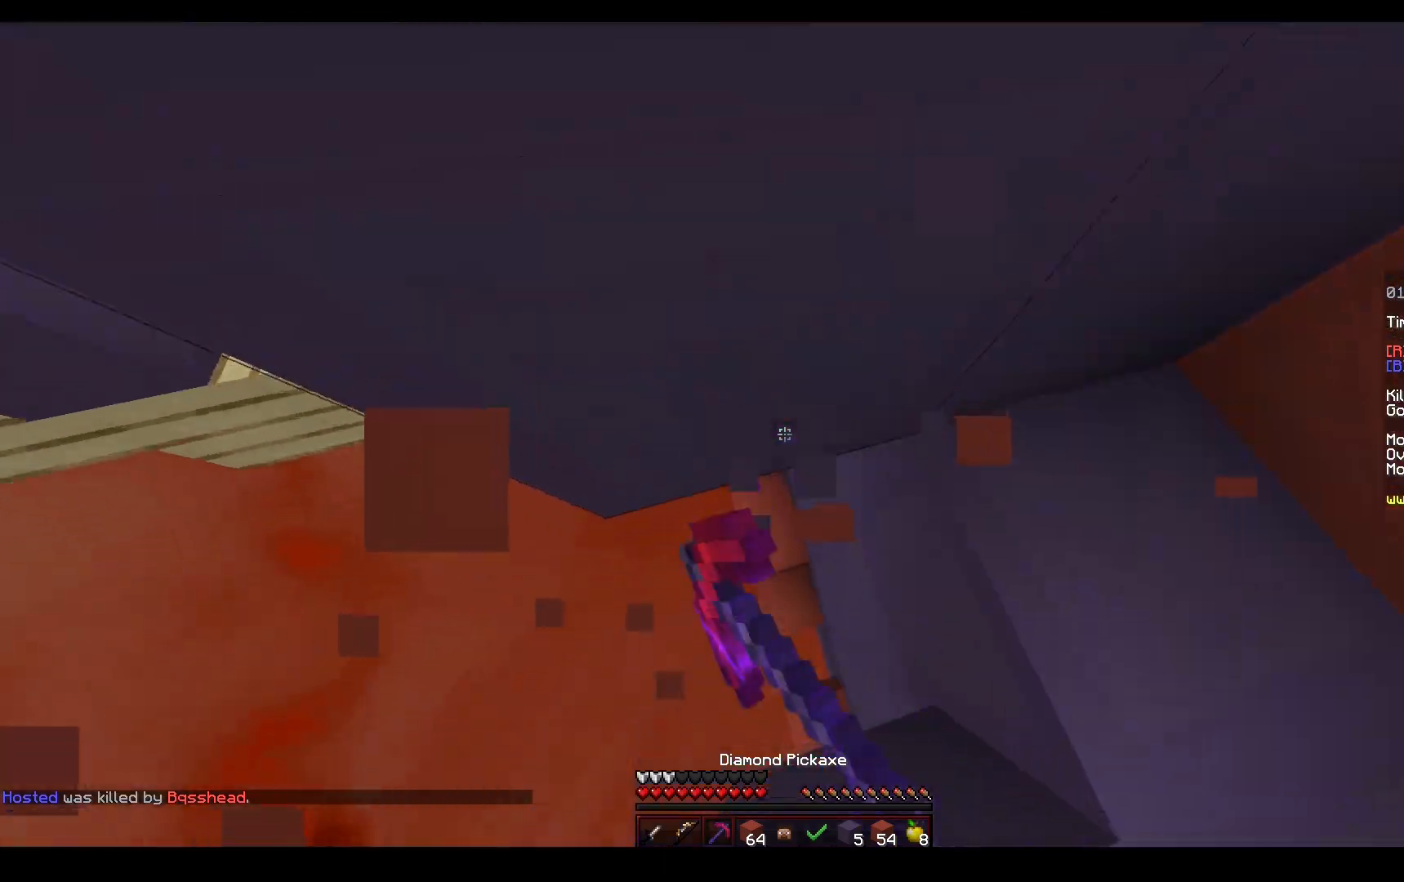
{"keys": ["a", "space", "w"], "mouse": ["right"], "events": [[17, "a", "down"], [17, "w", "down"], [133, "mouse_right", "down"], [383, "space", "down"]]}
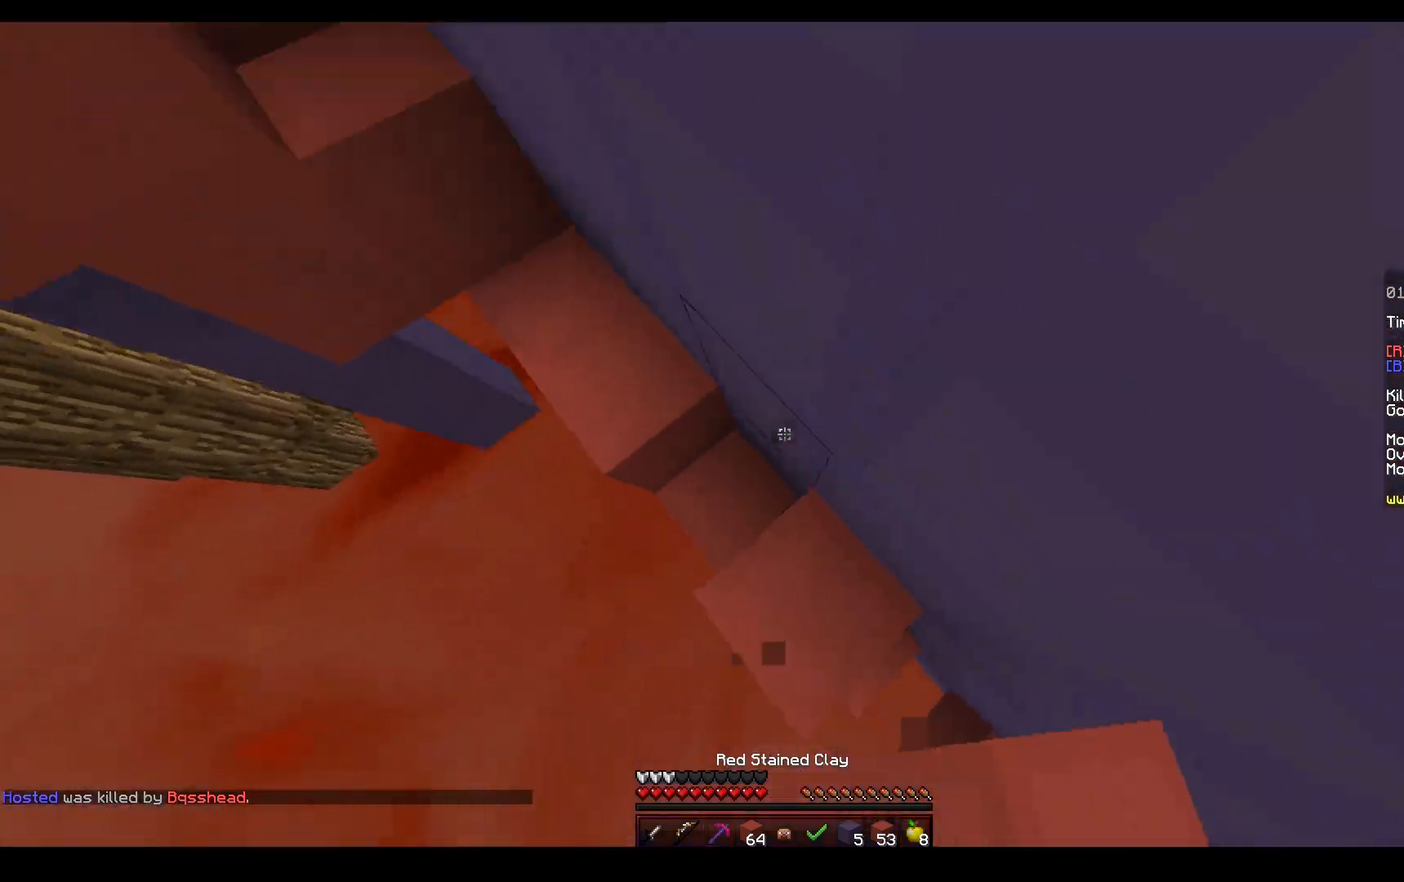
{"keys": ["a", "space", "w"], "mouse": ["right"], "events": [[133, "space", "up"], [300, "space", "down"]]}
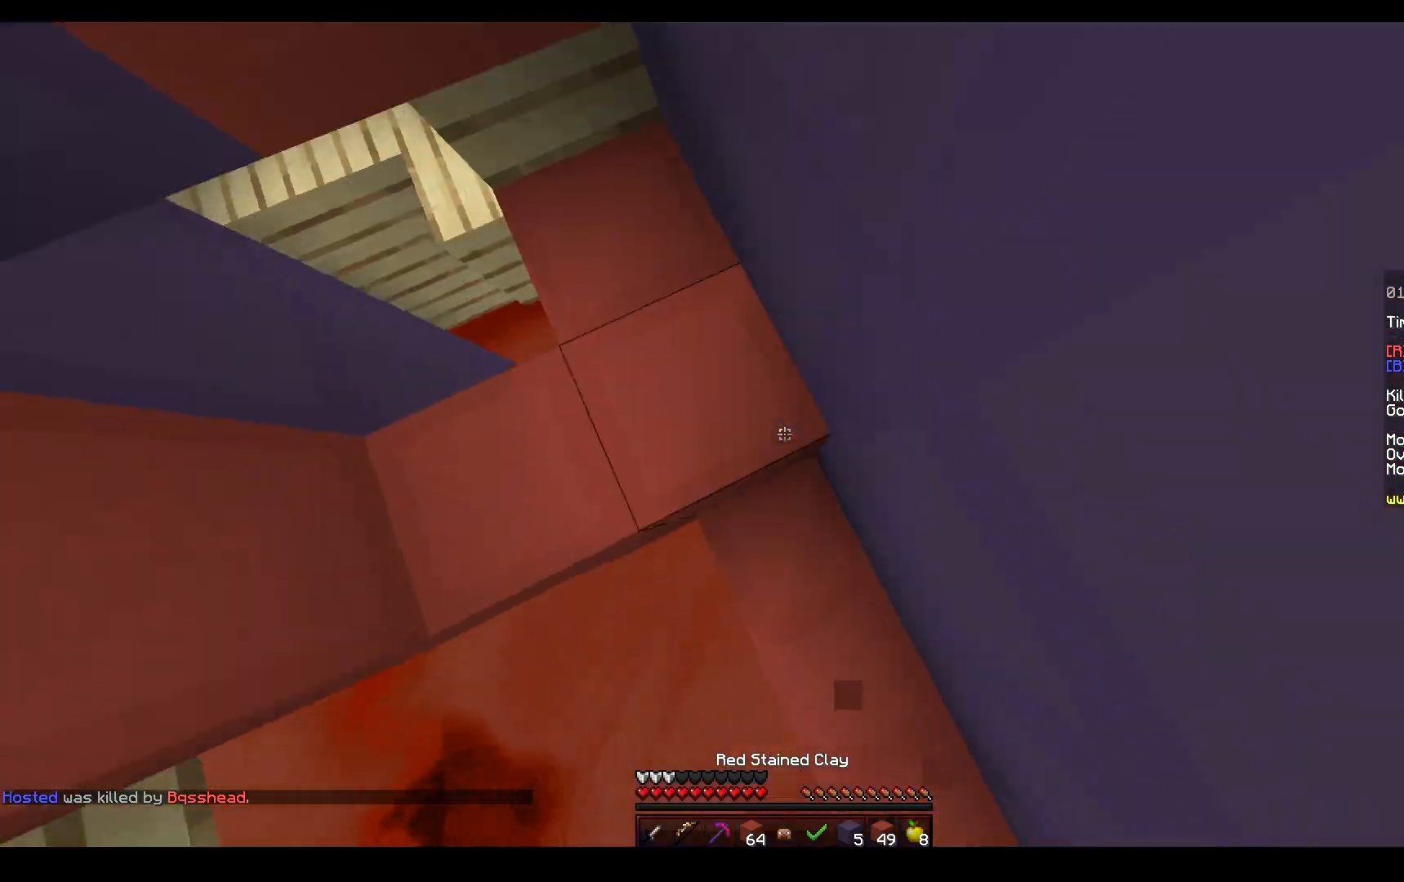
{"keys": ["a", "space"], "mouse": [], "events": [[67, "space", "up"], [167, "w", "up"], [250, "mouse_right", "up"], [367, "space", "down"]]}
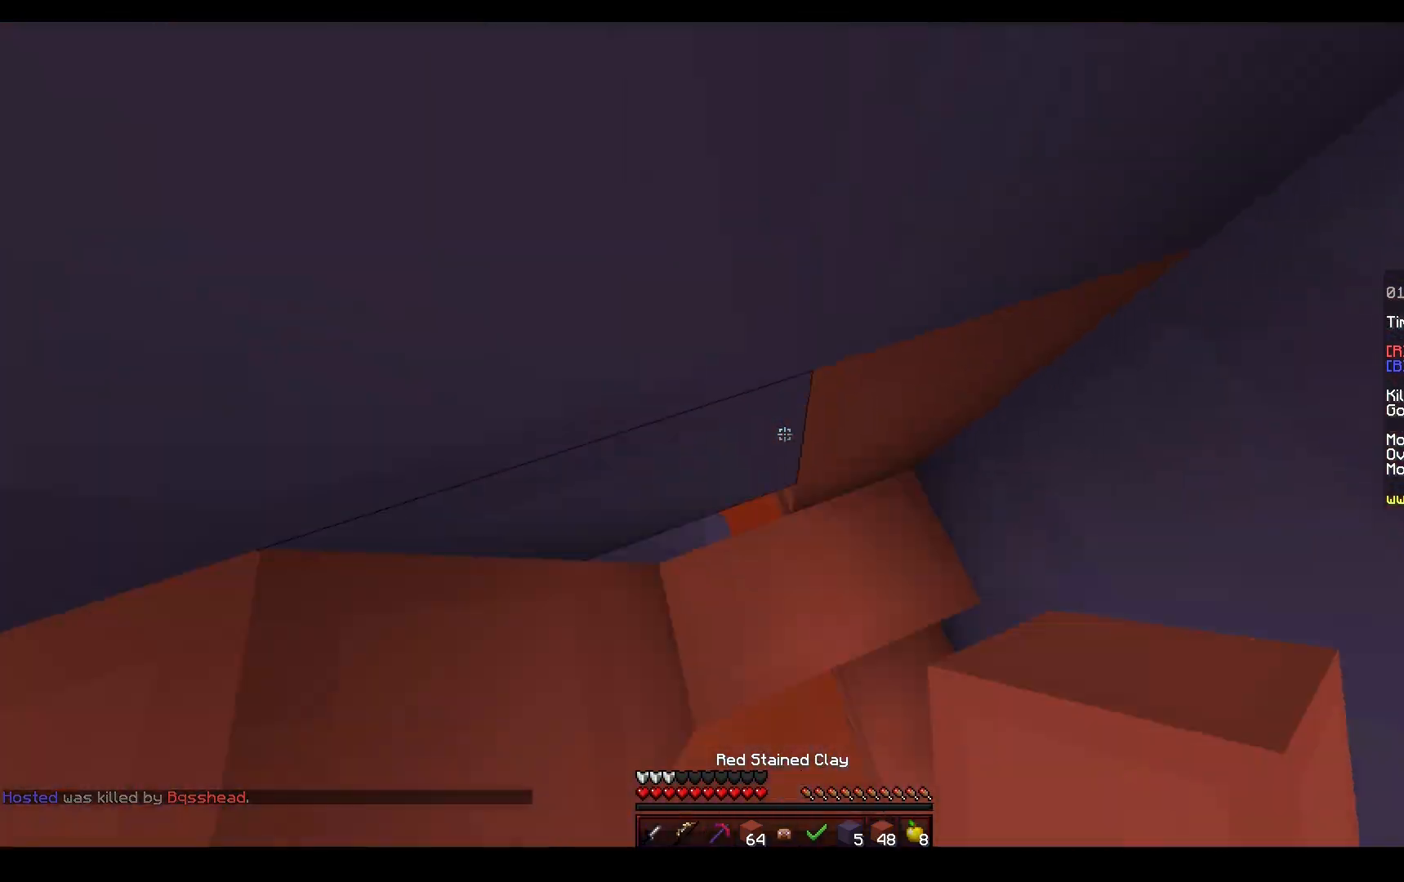
{"keys": ["a", "space"], "mouse": [], "events": [[100, "mouse_right", "down"], [133, "space", "up"], [233, "mouse_right", "up"], [267, "space", "down"]]}
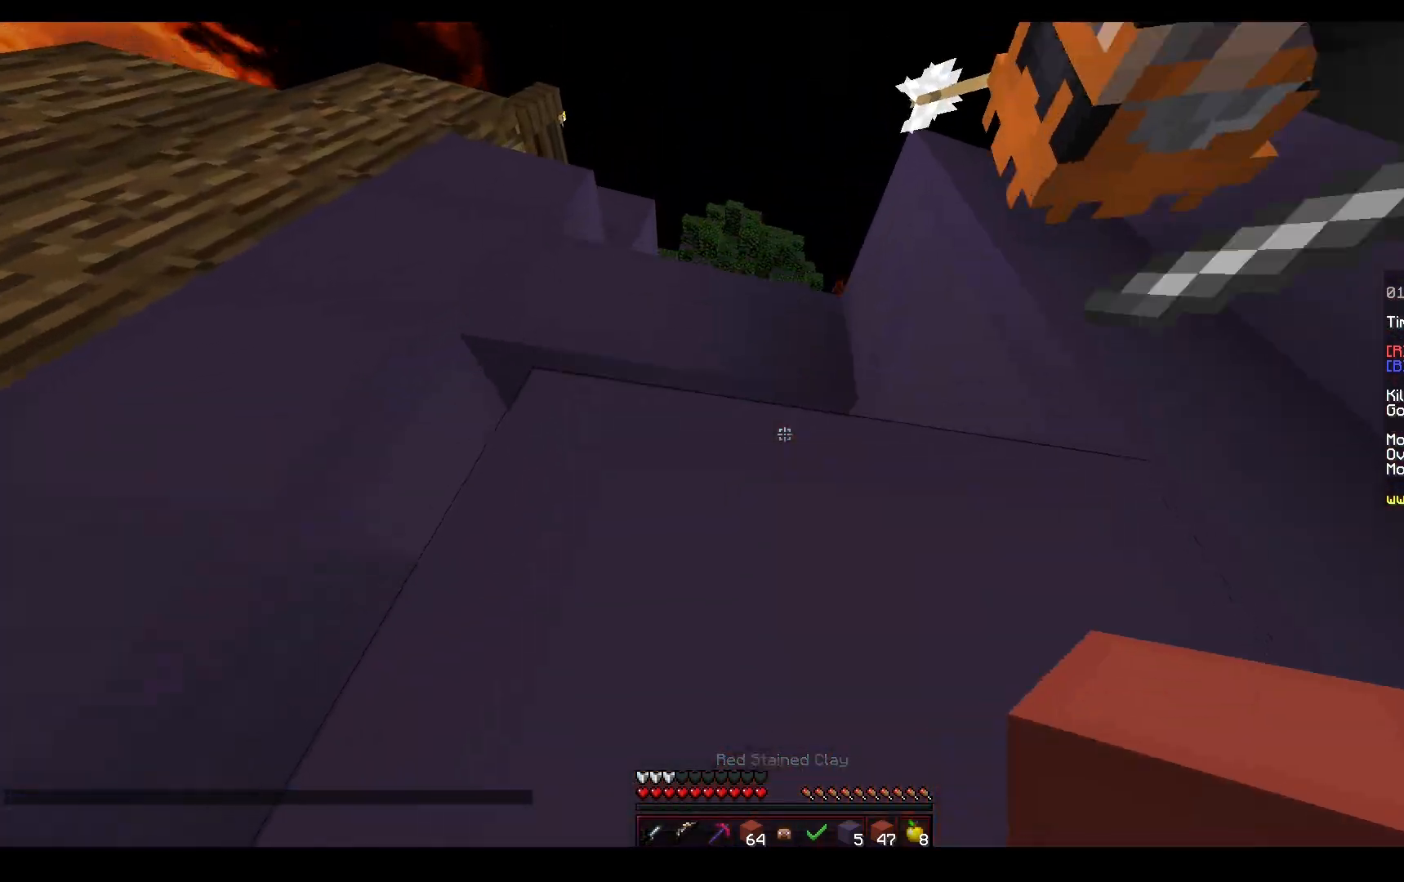
{"keys": ["space", "w"], "mouse": ["left", "right"], "events": [[50, "space", "up"], [183, "s", "down"], [200, "mouse_right", "down"], [267, "a", "up"], [333, "s", "up"], [333, "w", "down"], [350, "mouse_left", "down"], [350, "mouse_right", "up"], [417, "space", "down"], [483, "mouse_right", "down"]]}
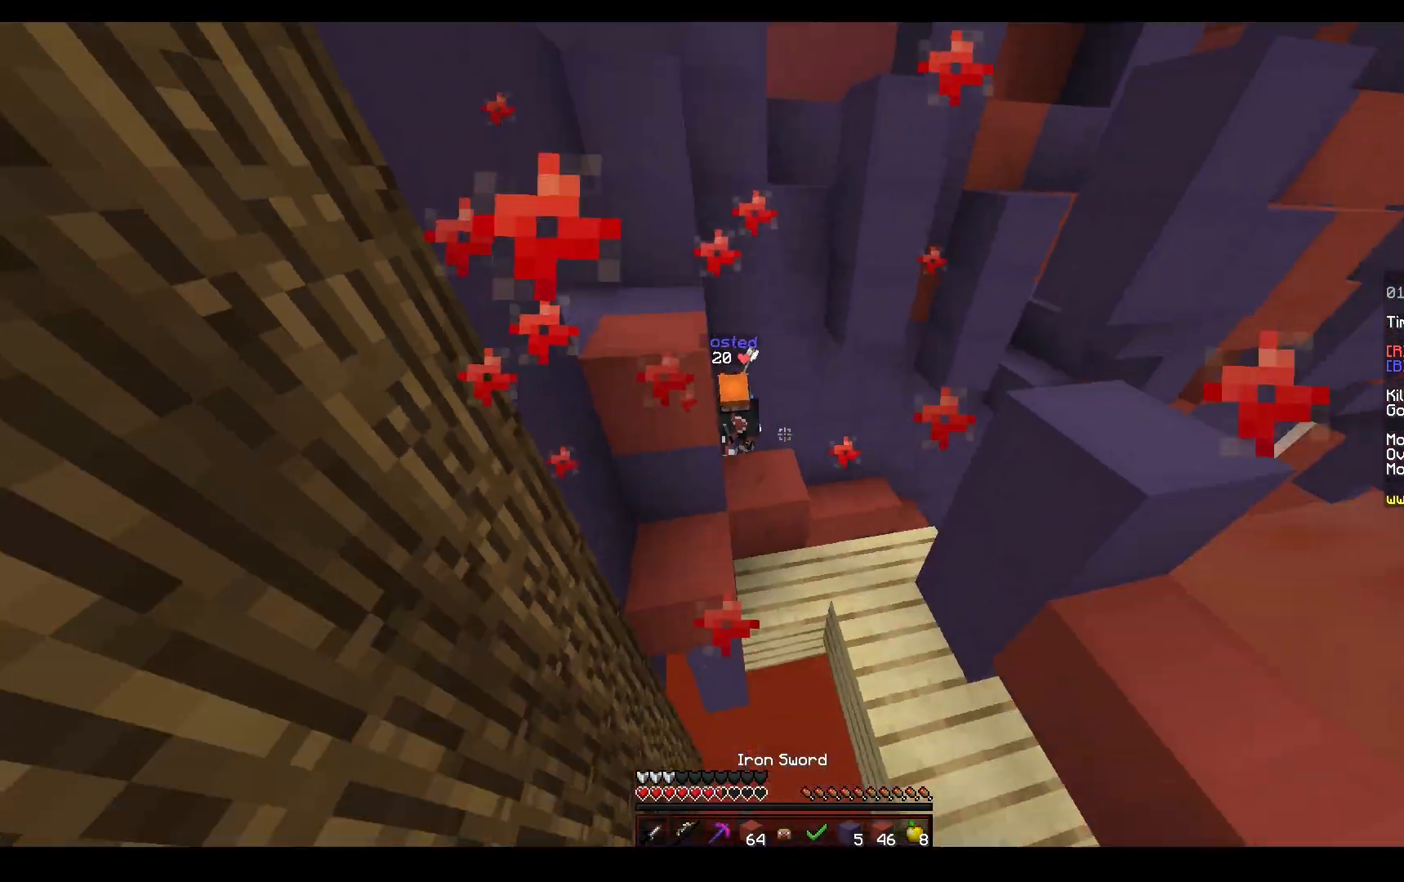
{"keys": ["a", "s", "space"], "mouse": ["right"], "events": [[50, "mouse_right", "up"], [67, "w", "up"], [117, "s", "down"], [150, "mouse_left", "up"], [217, "mouse_right", "down"], [433, "a", "down"]]}
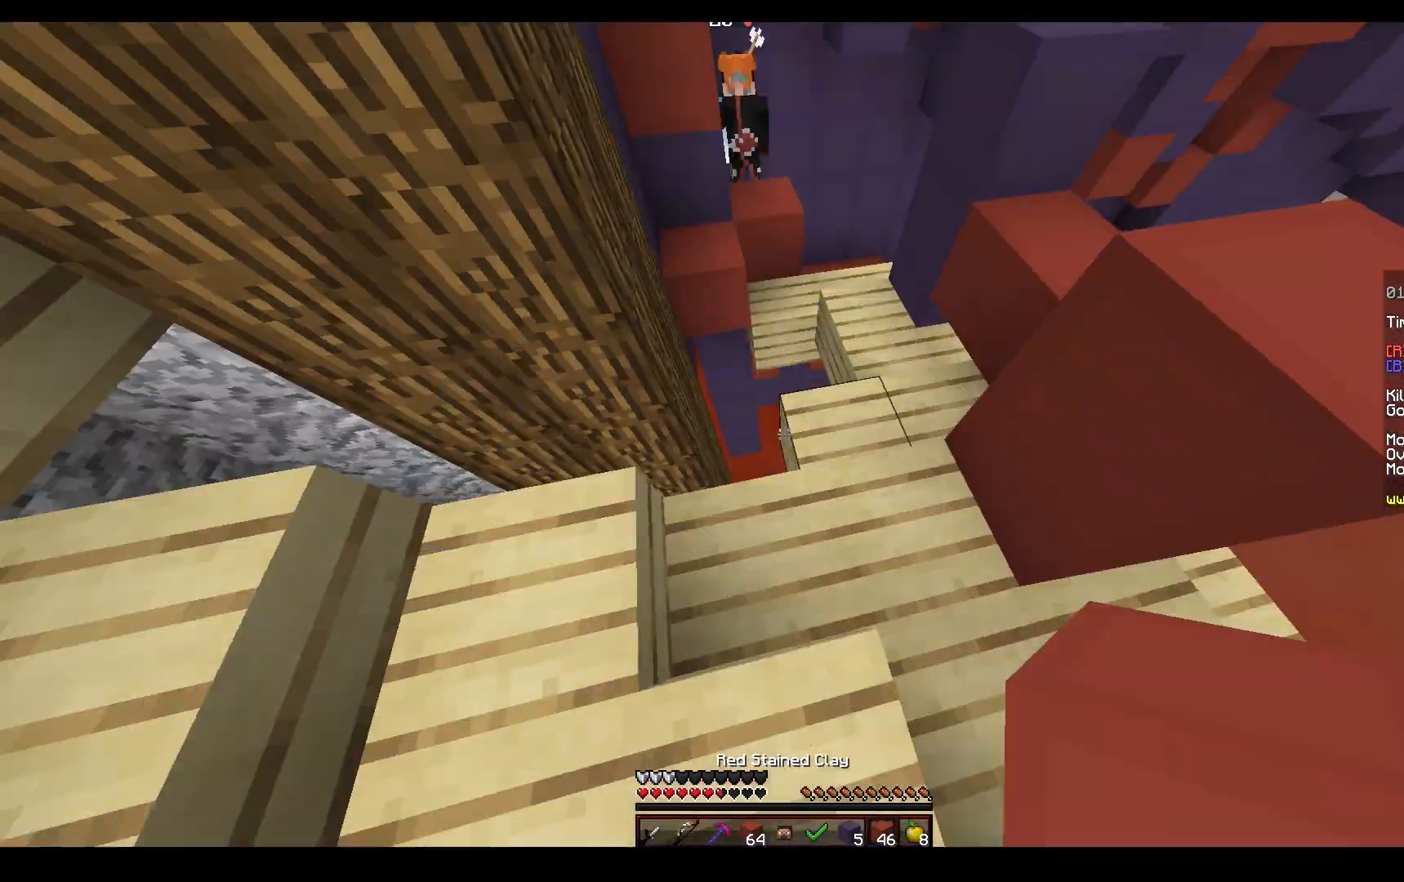
{"keys": ["a", "s"], "mouse": ["right"], "events": [[50, "s", "up"], [50, "space", "up"], [217, "s", "down"], [400, "mouse_right", "up"], [433, "mouse_right", "down"]]}
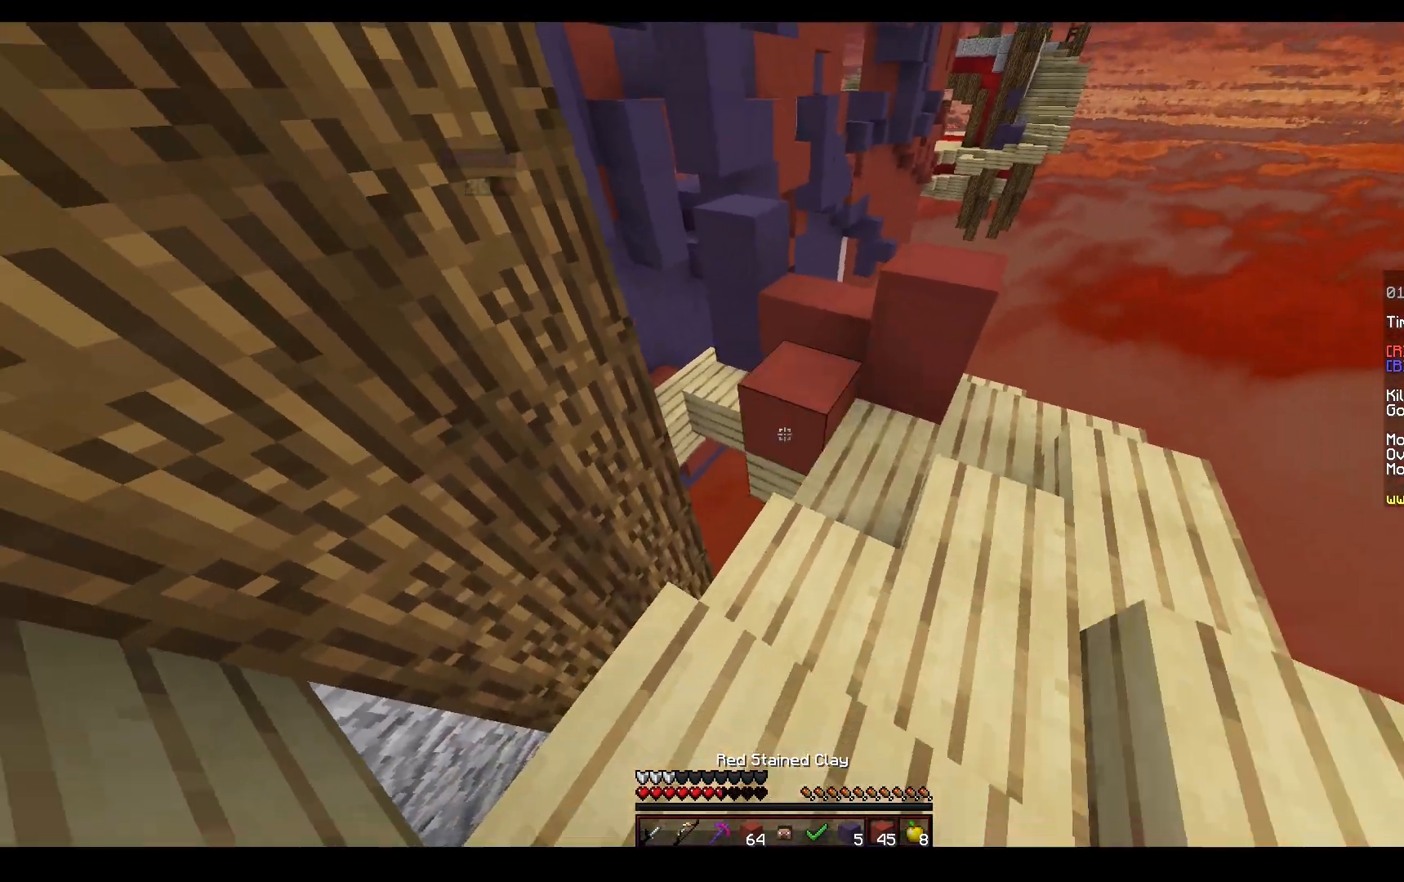
{"keys": ["a"], "mouse": [], "events": [[17, "mouse_right", "up"], [117, "mouse_right", "down"], [483, "mouse_right", "up"], [500, "s", "up"]]}
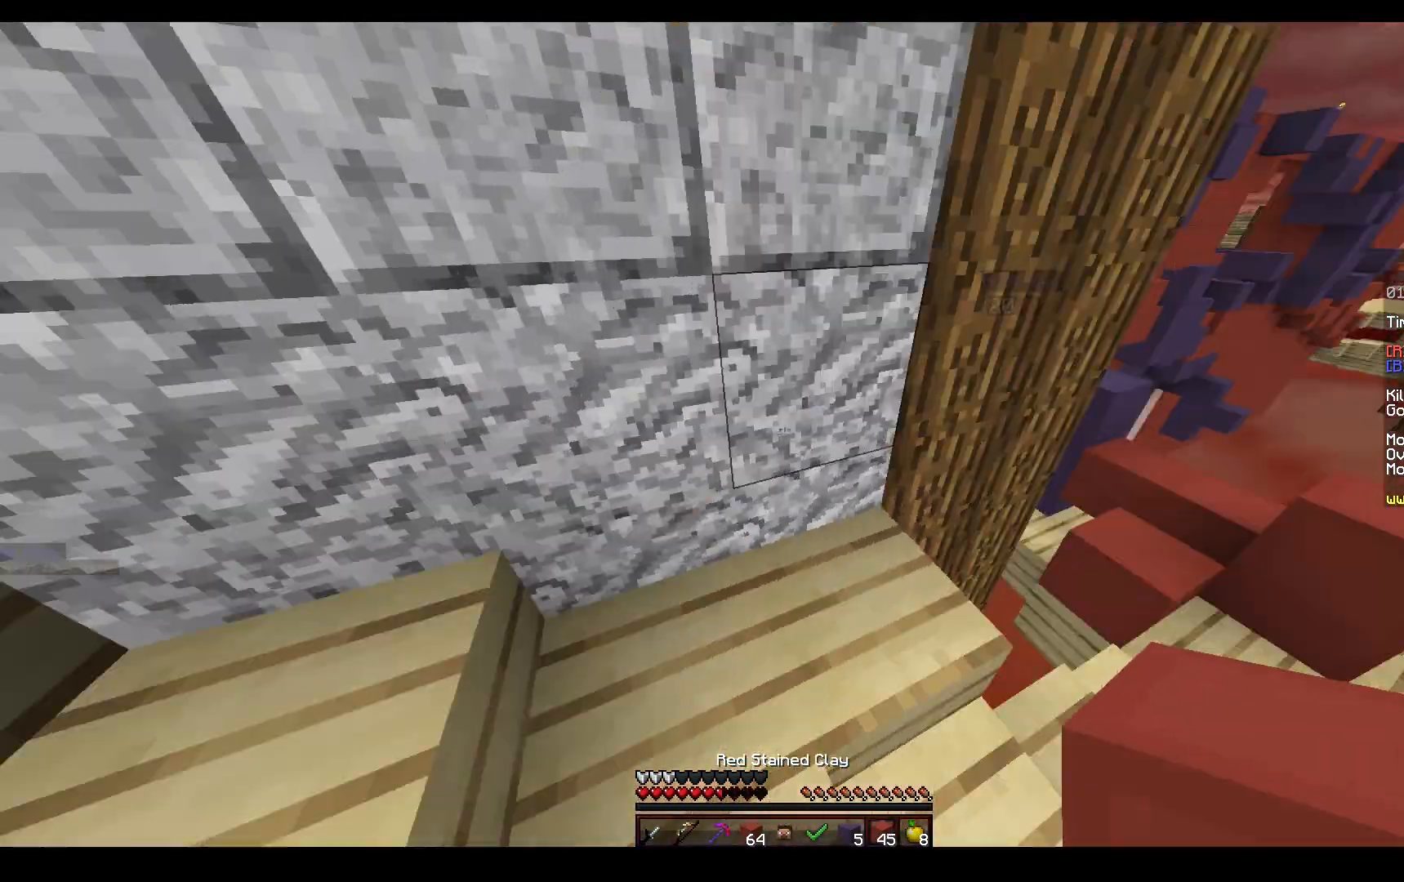
{"keys": ["w"], "mouse": [], "events": [[33, "w", "down"], [150, "space", "down"], [350, "a", "up"], [383, "space", "up"]]}
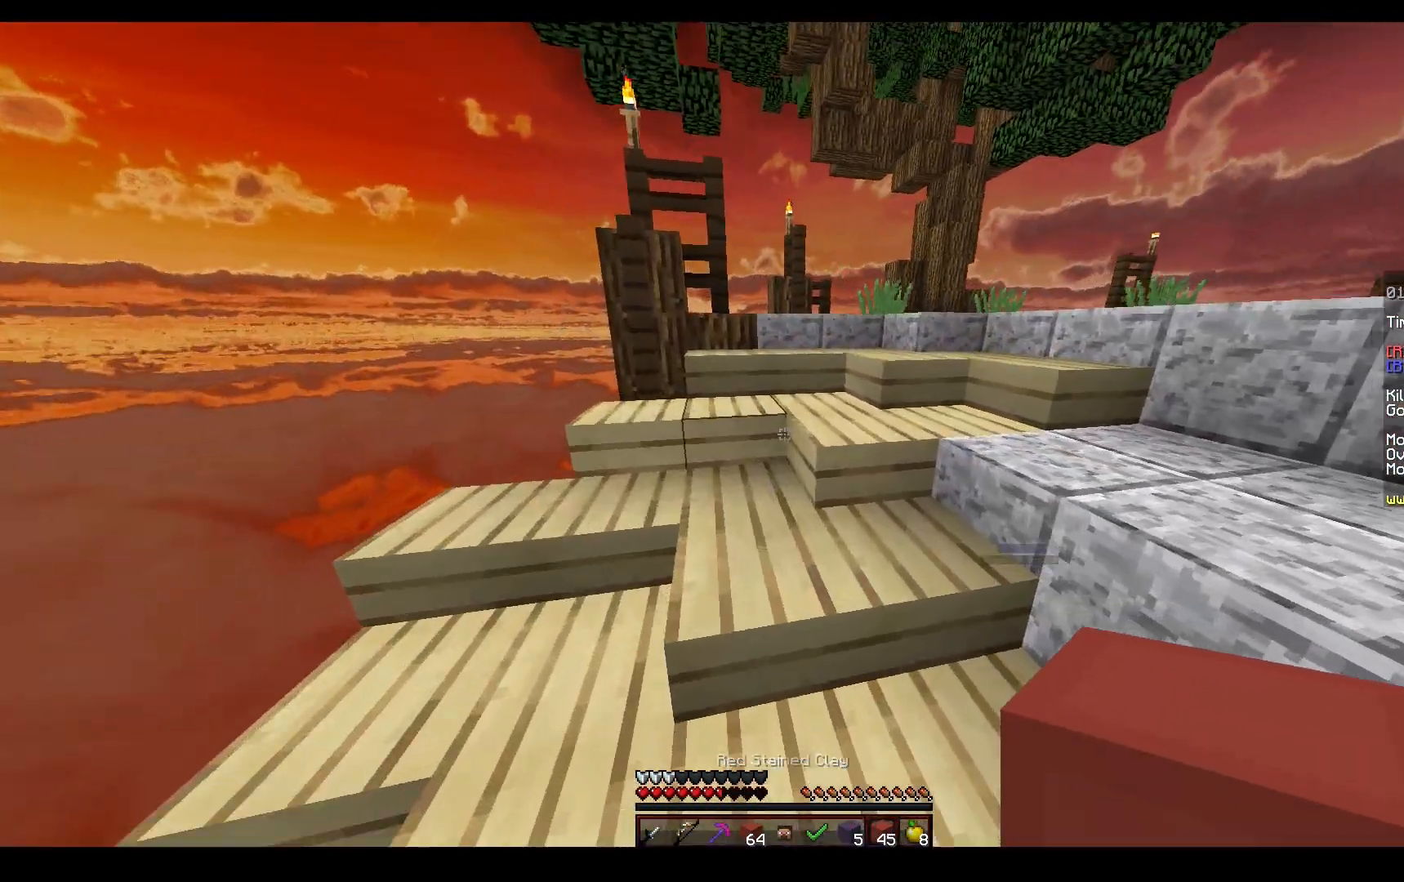
{"keys": ["space", "w"], "mouse": [], "events": [[100, "space", "down"], [200, "a", "down"], [383, "a", "up"]]}
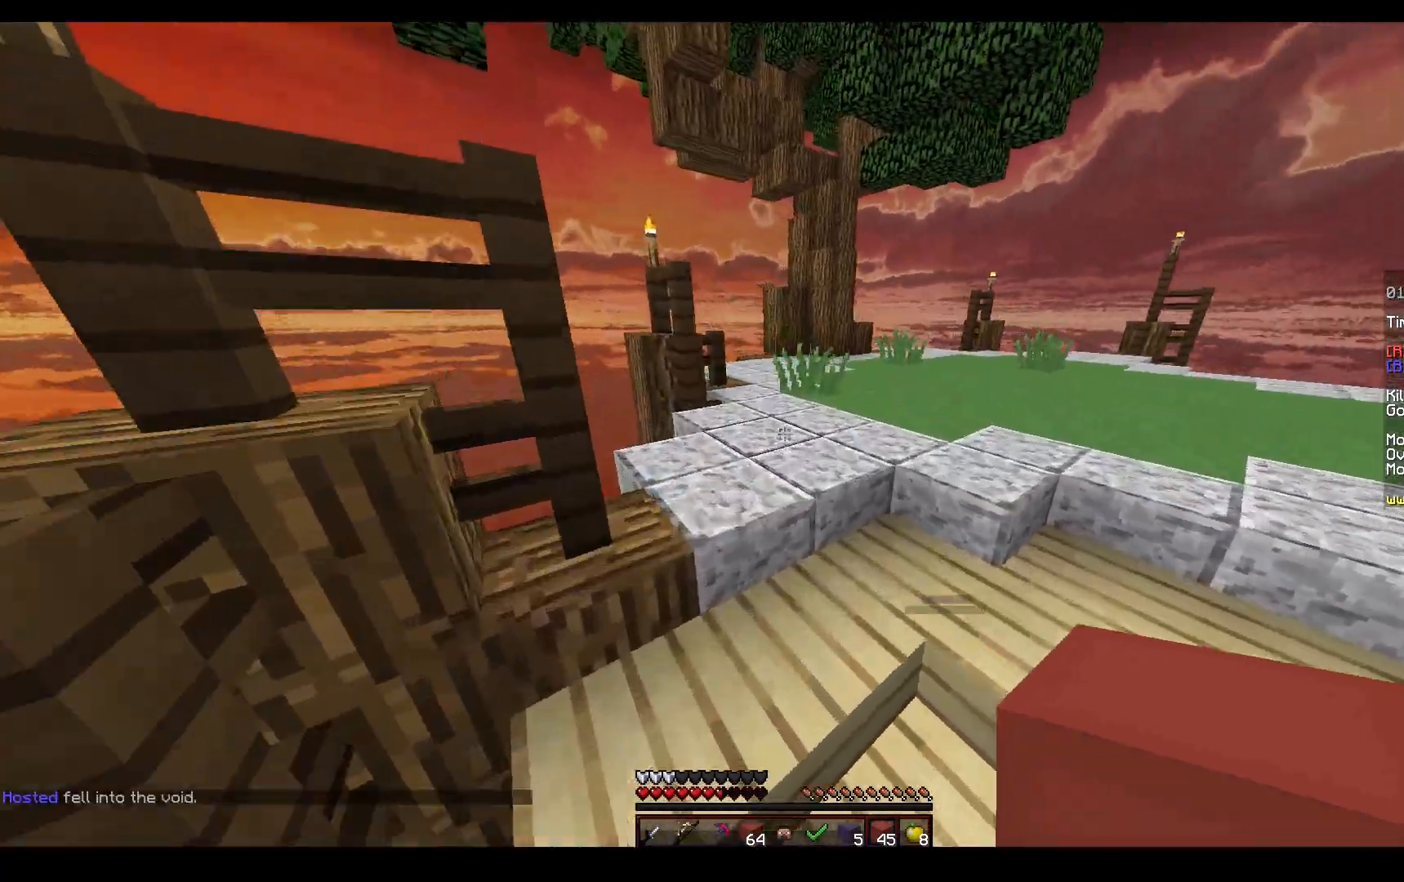
{"keys": ["space", "w"], "mouse": [], "events": [[50, "space", "up"], [83, "space", "down"]]}
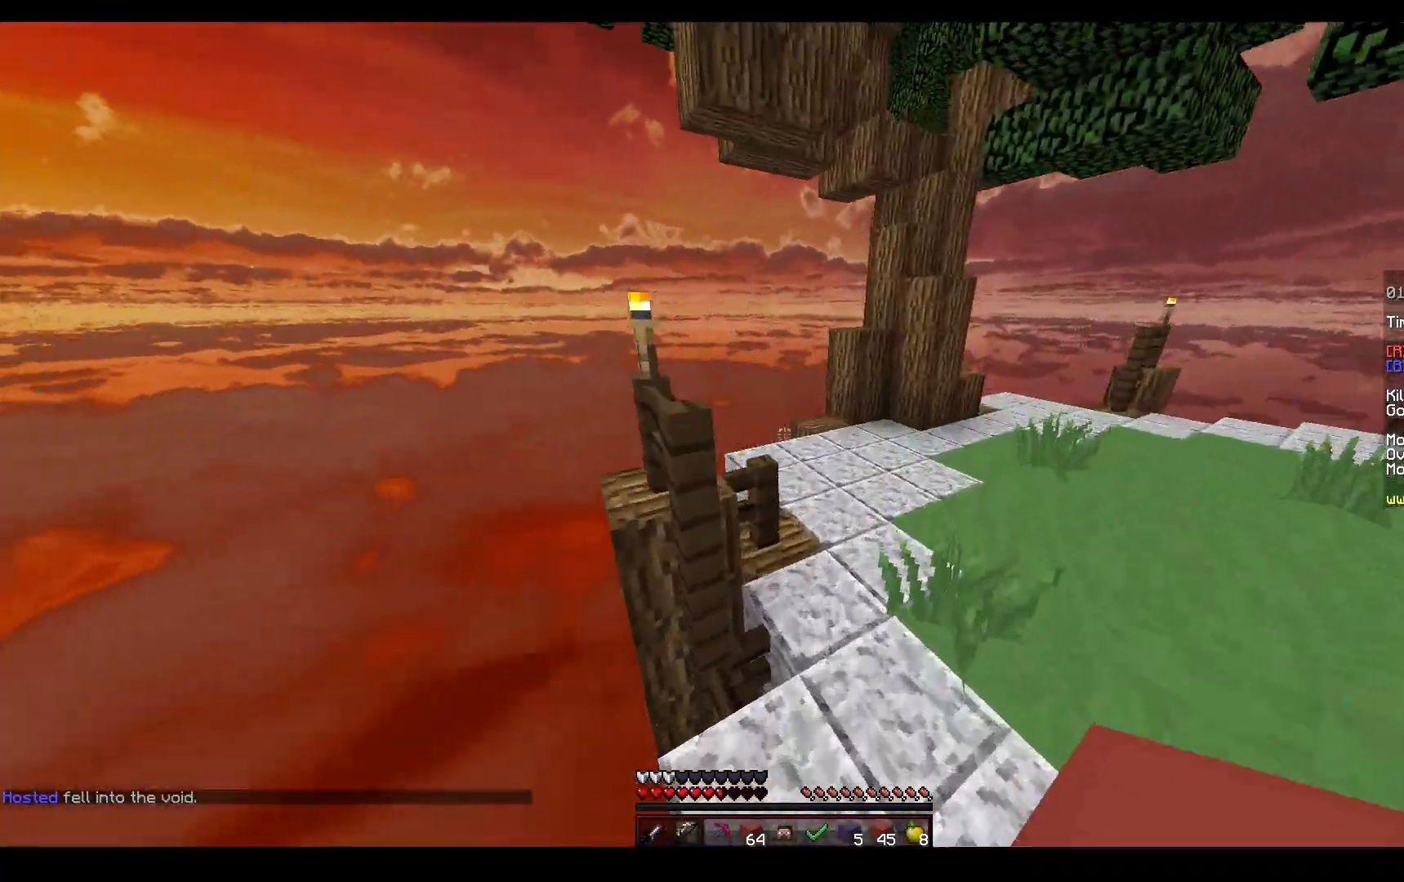
{"keys": ["a"], "mouse": ["left", "right"], "events": [[33, "mouse_left", "down"], [33, "mouse_right", "down"], [83, "space", "up"], [183, "a", "down"], [500, "w", "up"]]}
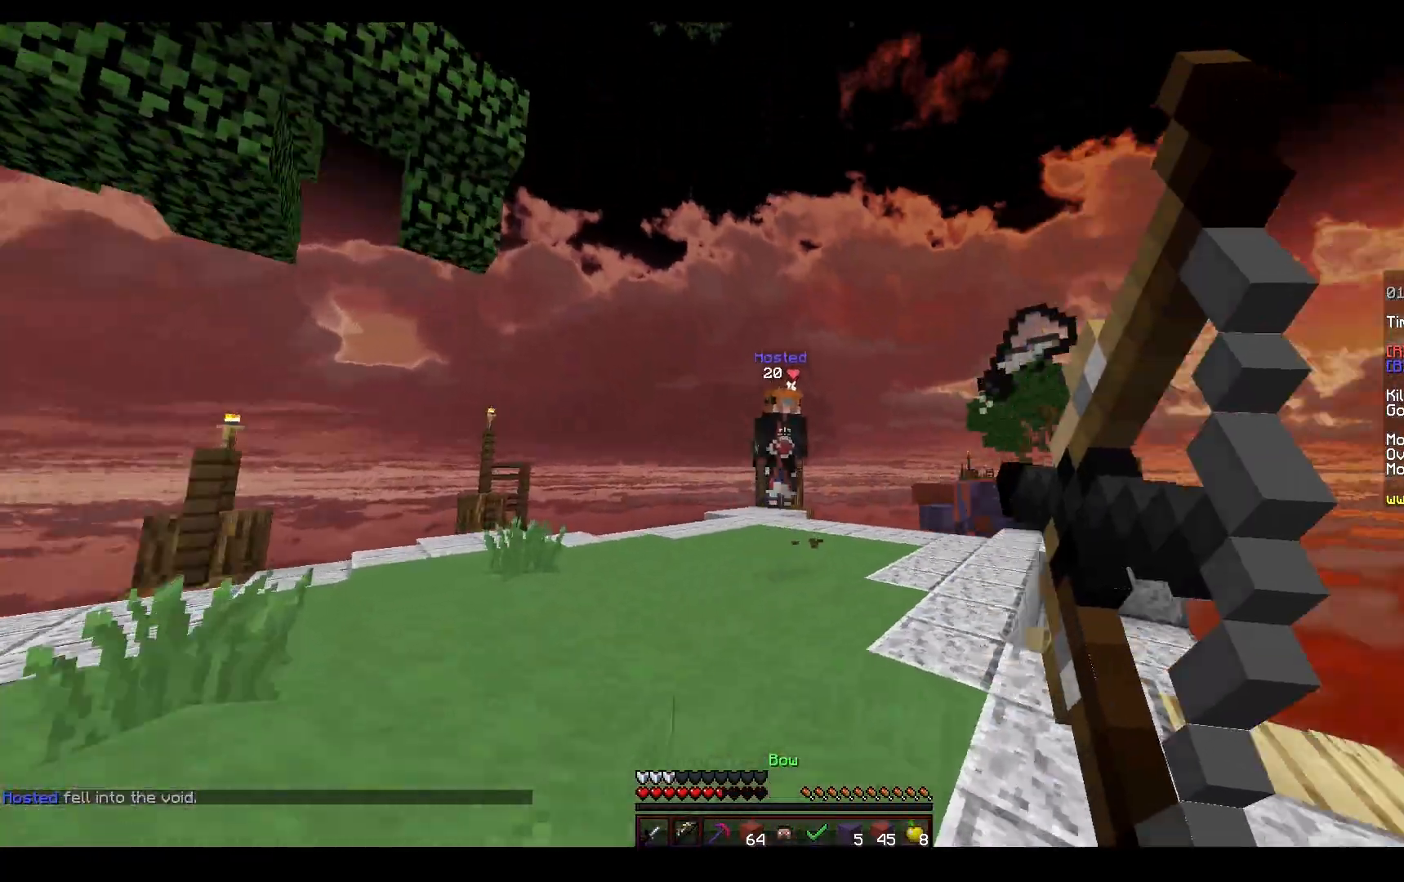
{"keys": ["w"], "mouse": ["right"], "events": [[67, "mouse_left", "up"], [117, "mouse_right", "up"], [167, "s", "down"], [267, "mouse_right", "down"], [283, "a", "up"], [483, "s", "up"], [483, "w", "down"]]}
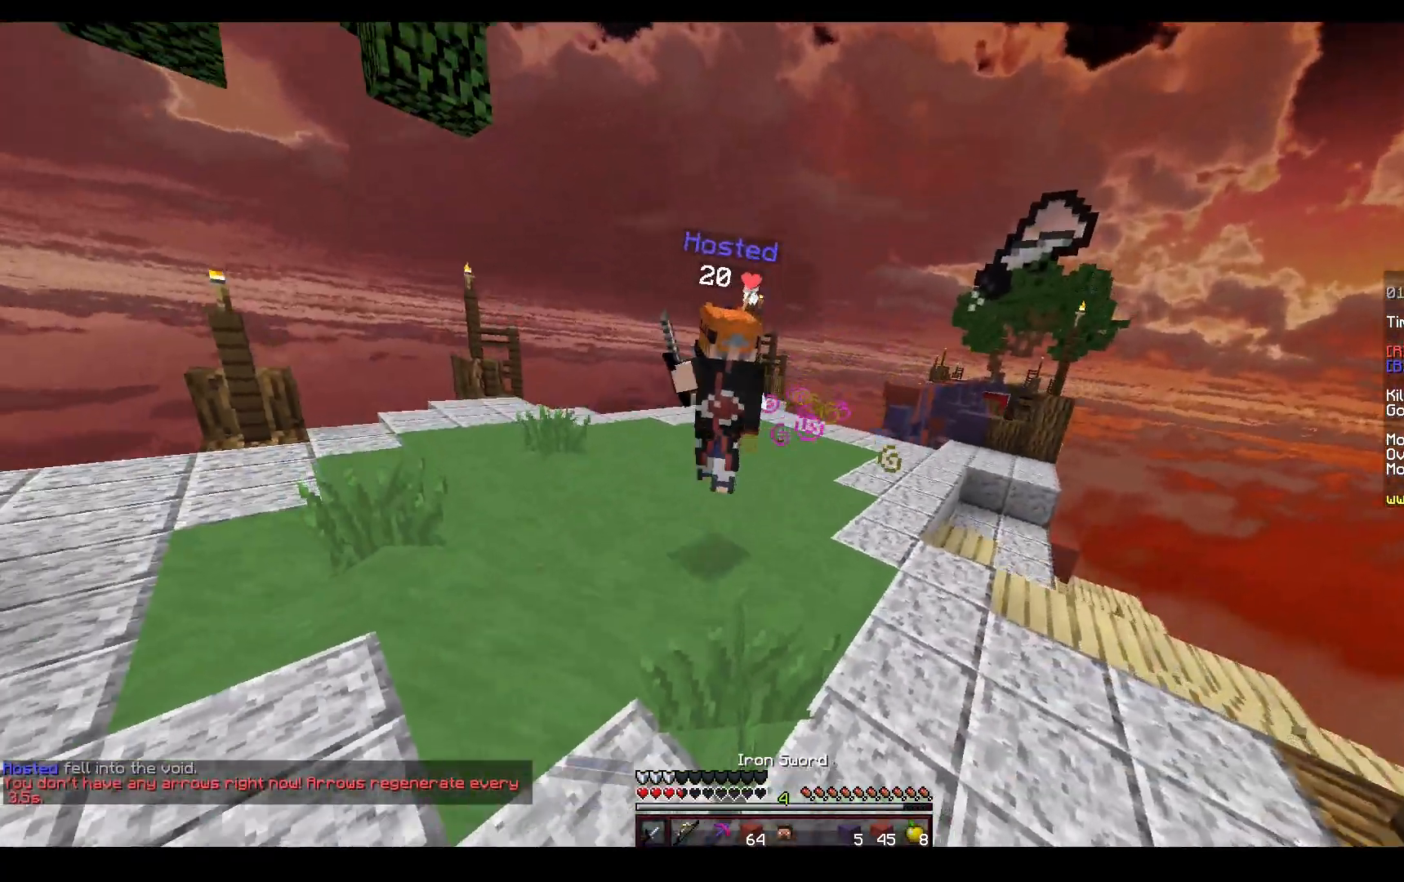
{"keys": ["w"], "mouse": ["left", "right"], "events": [[100, "mouse_right", "up"], [167, "mouse_left", "down"], [267, "mouse_right", "down"], [383, "w", "up"], [483, "w", "down"]]}
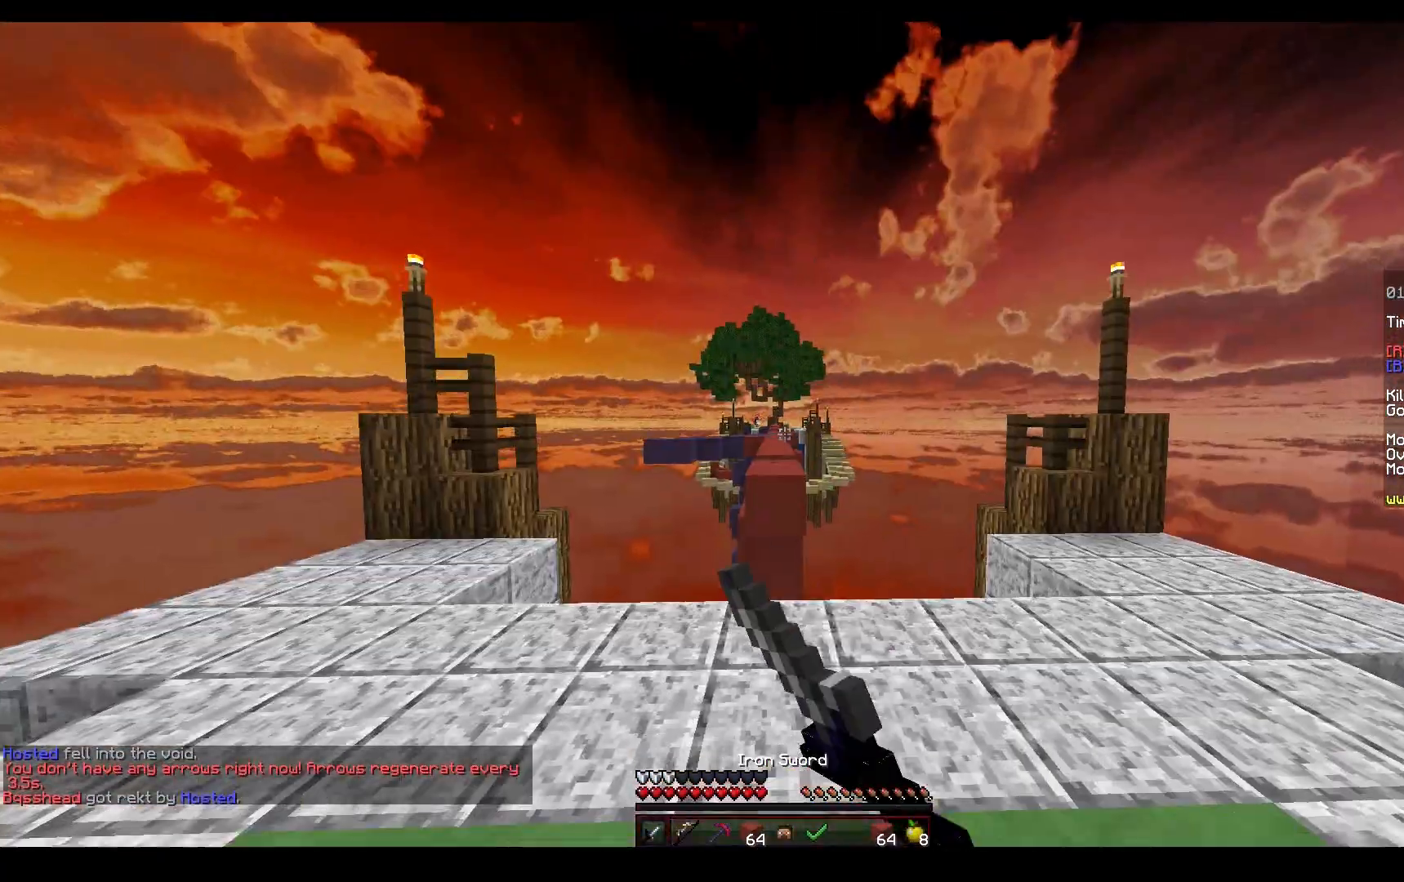
{"keys": ["a", "space", "w"], "mouse": ["left"], "events": [[83, "mouse_right", "up"], [267, "space", "down"], [317, "mouse_left", "up"], [367, "a", "down"], [500, "mouse_left", "down"]]}
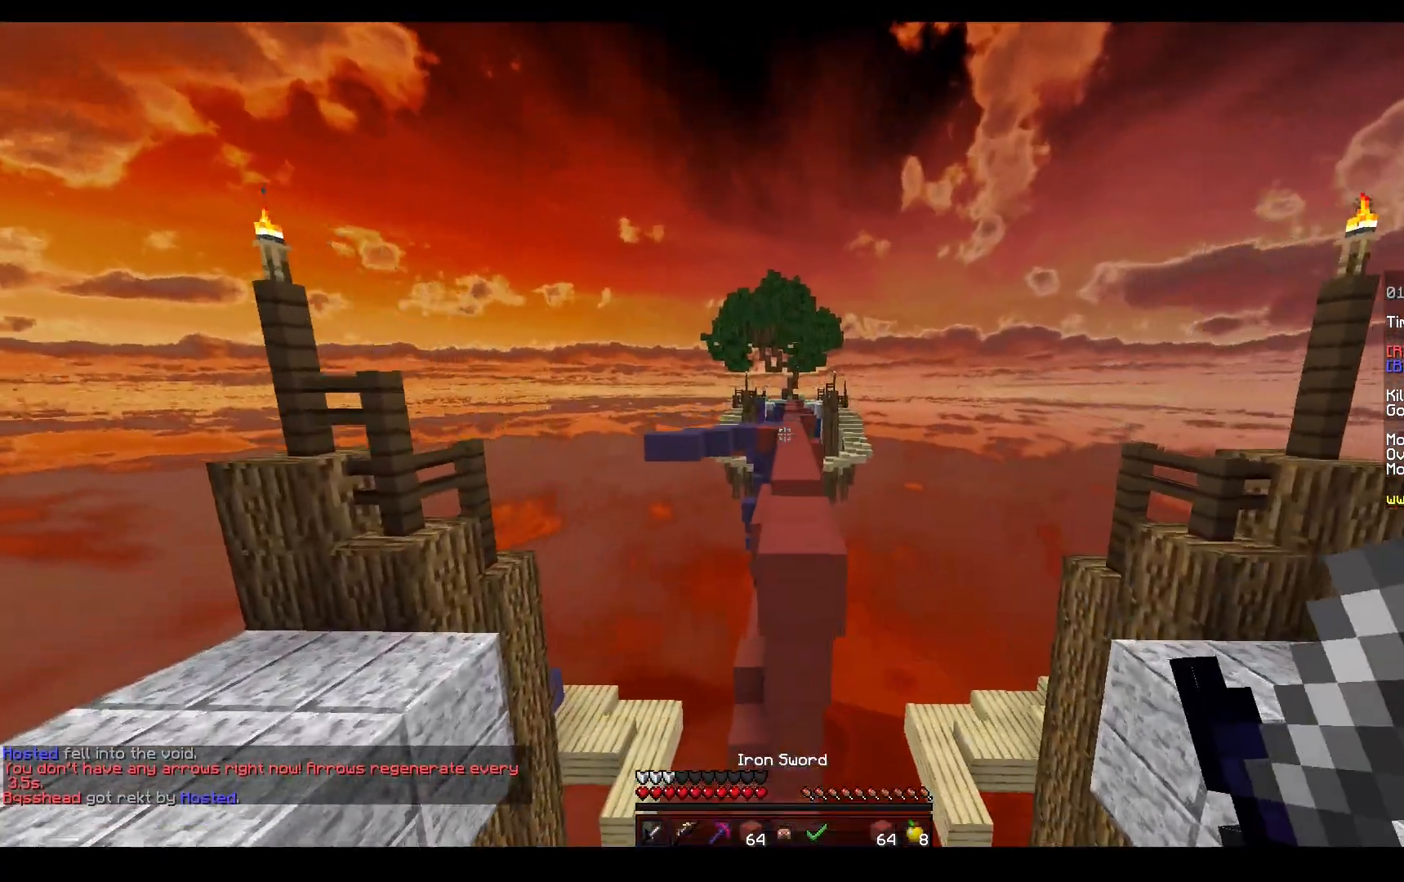
{"keys": ["space", "w"], "mouse": [], "events": [[50, "a", "up"], [50, "space", "up"], [283, "space", "down"], [317, "mouse_left", "up"]]}
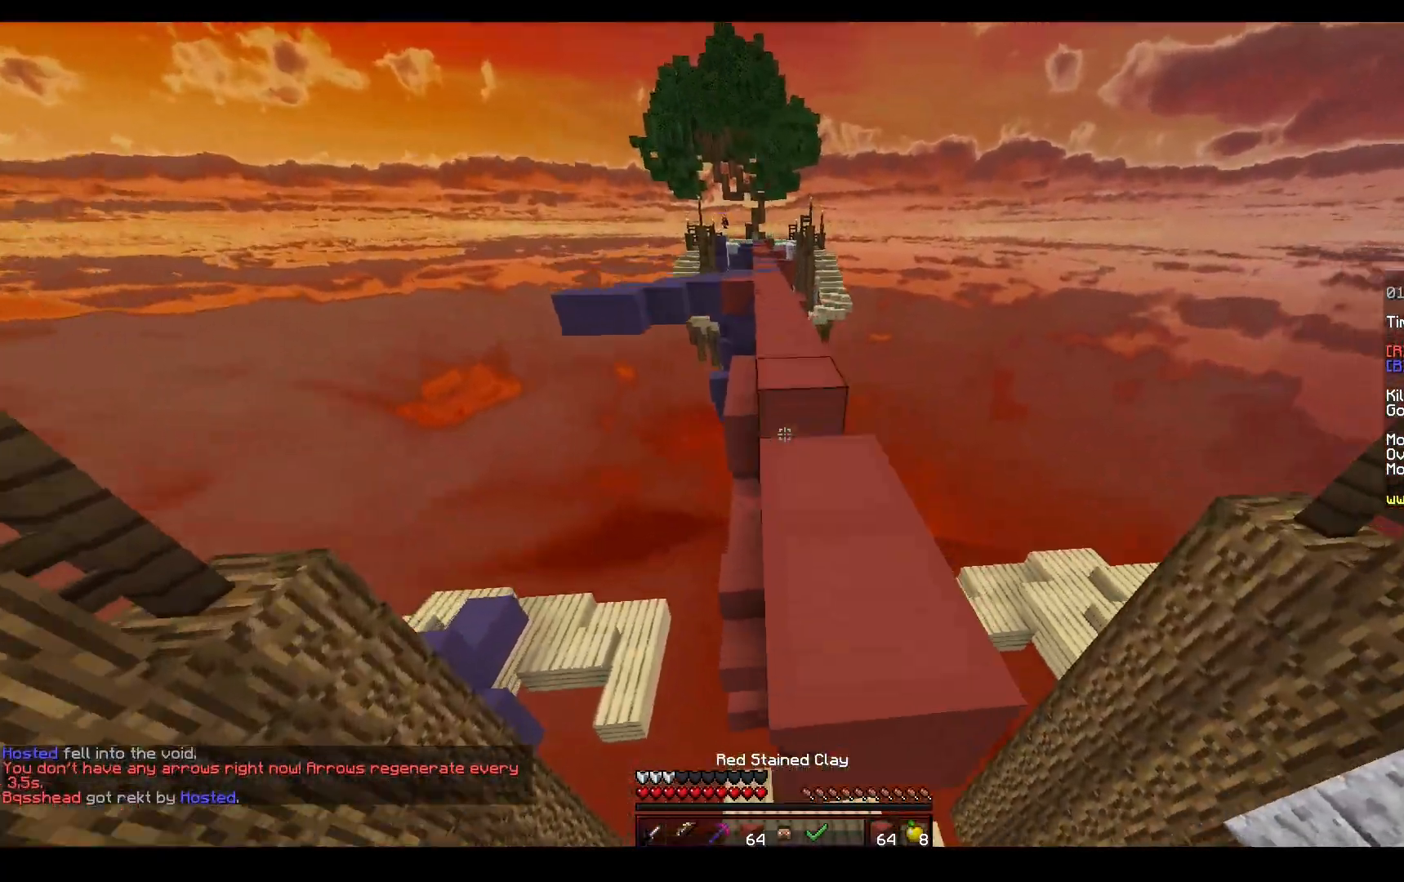
{"keys": ["space", "w"], "mouse": ["left"], "events": [[33, "mouse_right", "down"], [67, "space", "up"], [117, "space", "down"], [133, "mouse_right", "up"], [233, "mouse_left", "down"]]}
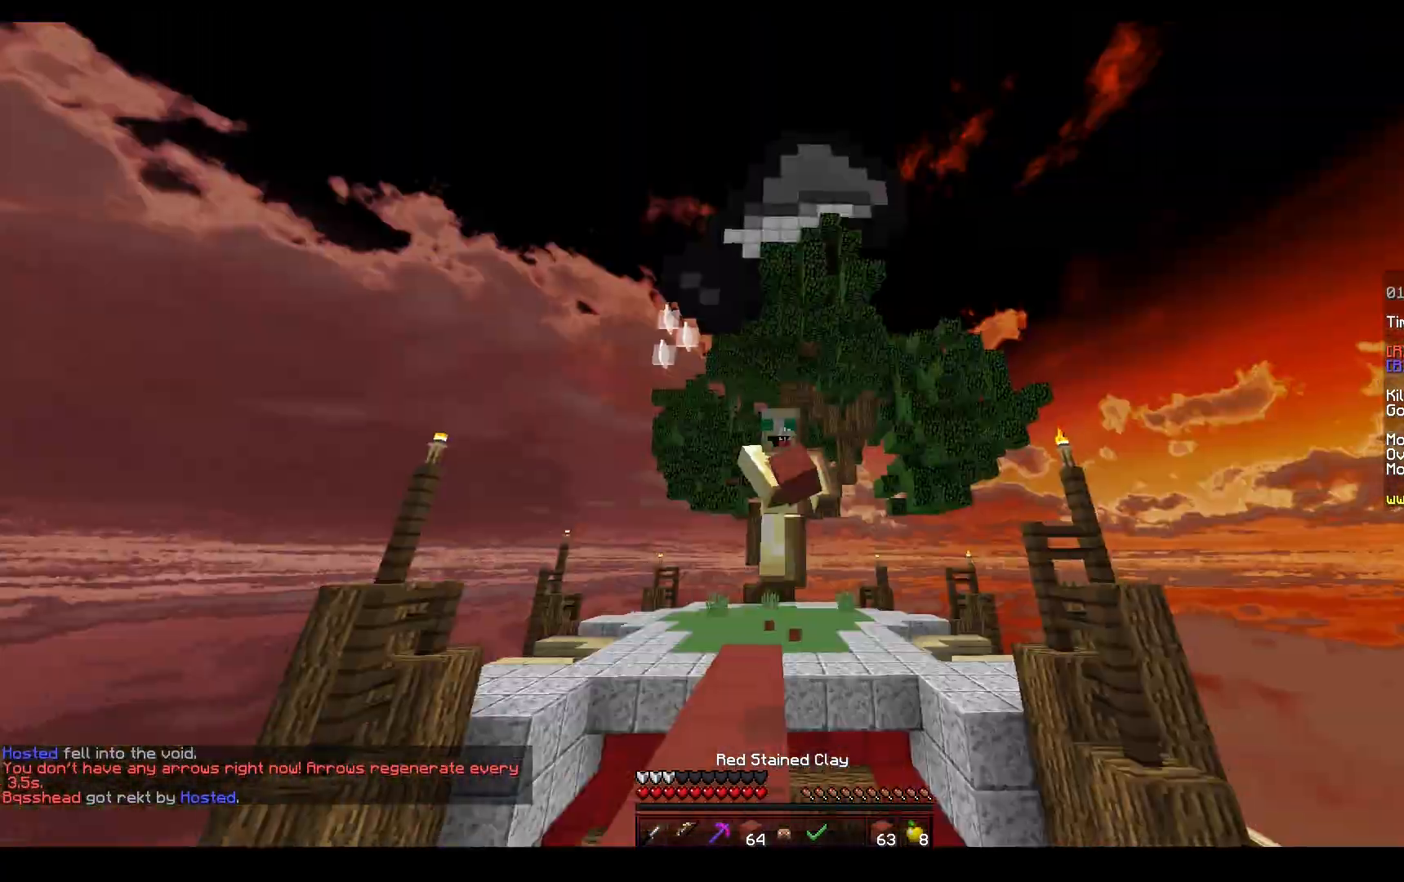
{"keys": ["a", "space", "w"], "mouse": ["left"], "events": [[350, "a", "down"]]}
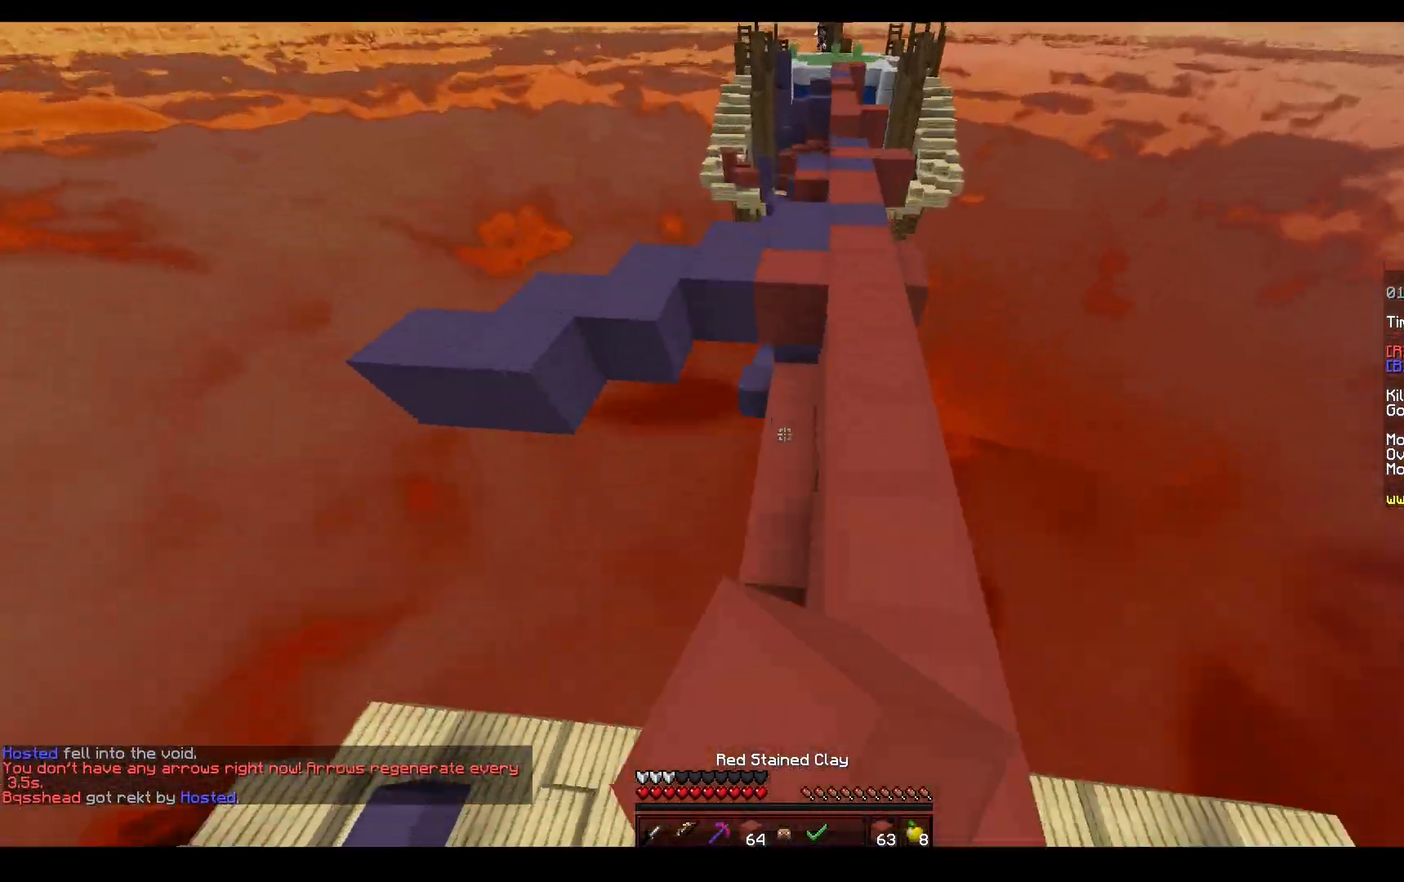
{"keys": ["w"], "mouse": [], "events": [[33, "space", "up"], [100, "w", "up"], [117, "a", "up"], [183, "d", "down"], [233, "mouse_left", "up"], [333, "w", "down"], [417, "d", "up"]]}
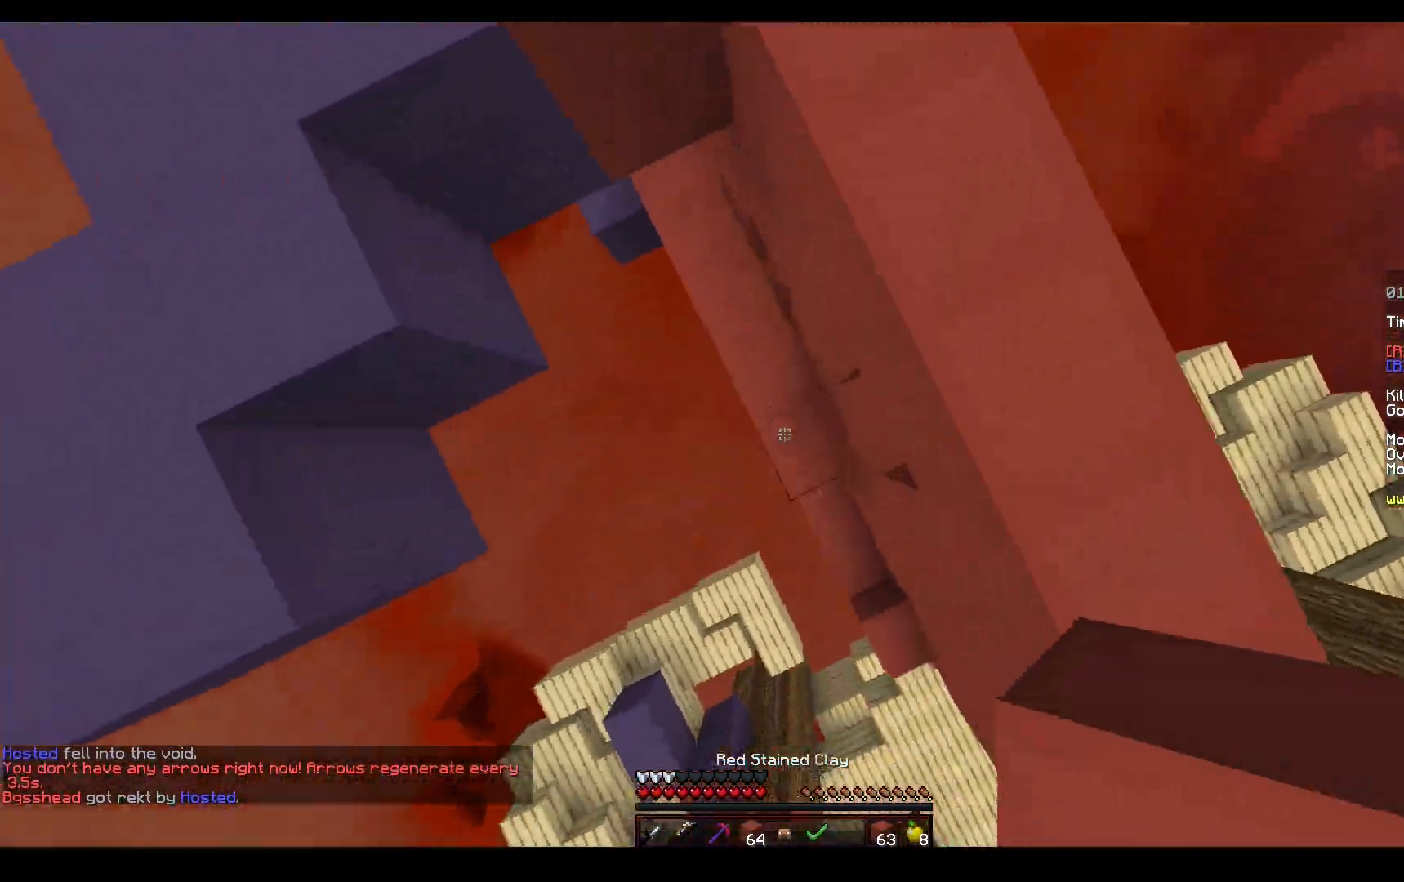
{"keys": ["space", "w"], "mouse": ["right"], "events": [[33, "mouse_right", "down"], [167, "mouse_right", "up"], [217, "s", "down"], [217, "w", "up"], [250, "mouse_right", "down"], [283, "space", "down"], [483, "s", "up"], [500, "w", "down"]]}
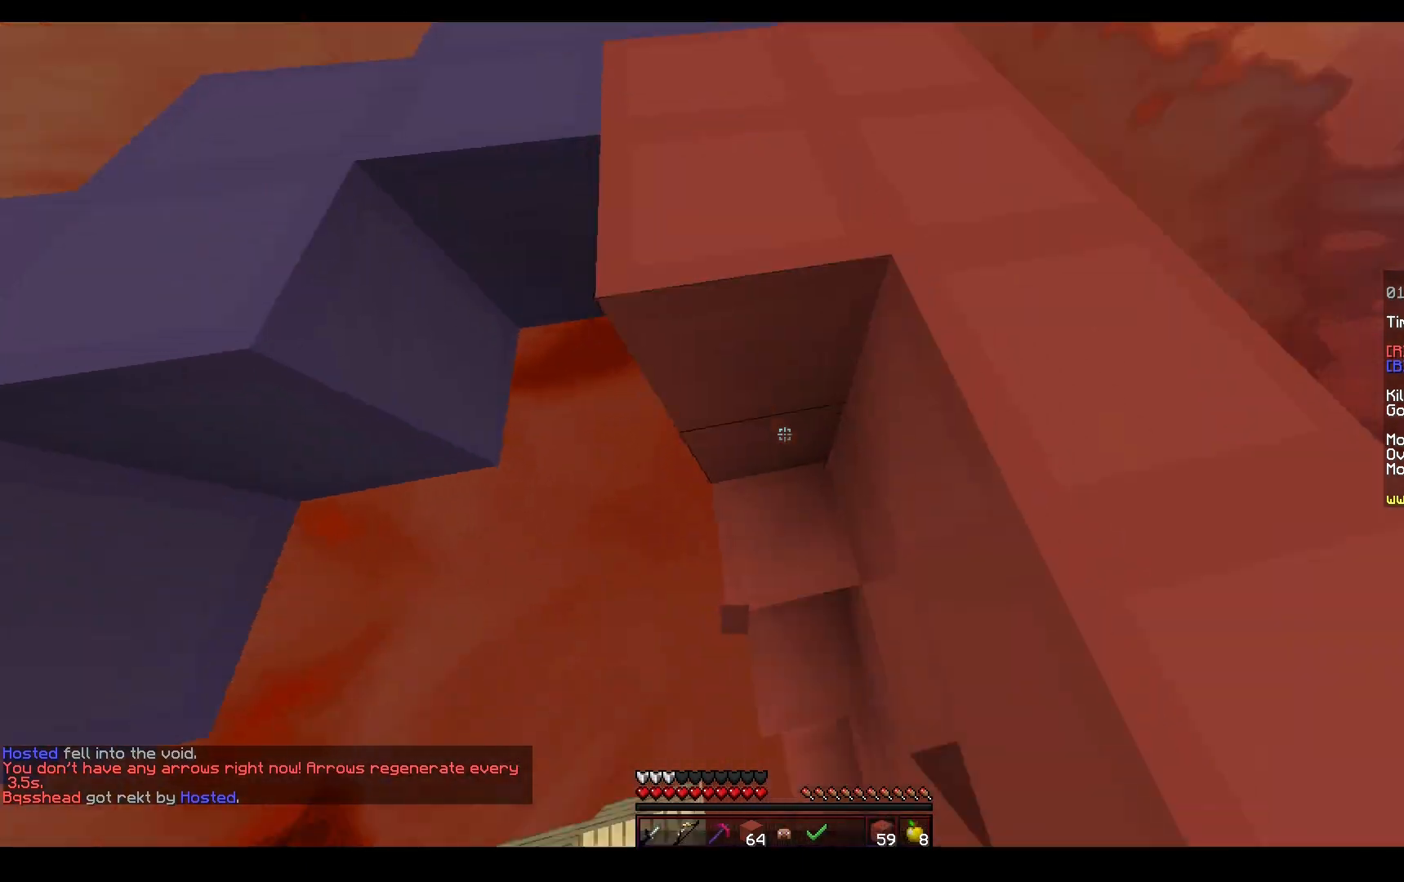
{"keys": ["w"], "mouse": [], "events": [[17, "space", "up"], [150, "mouse_right", "up"], [183, "space", "down"], [500, "space", "up"]]}
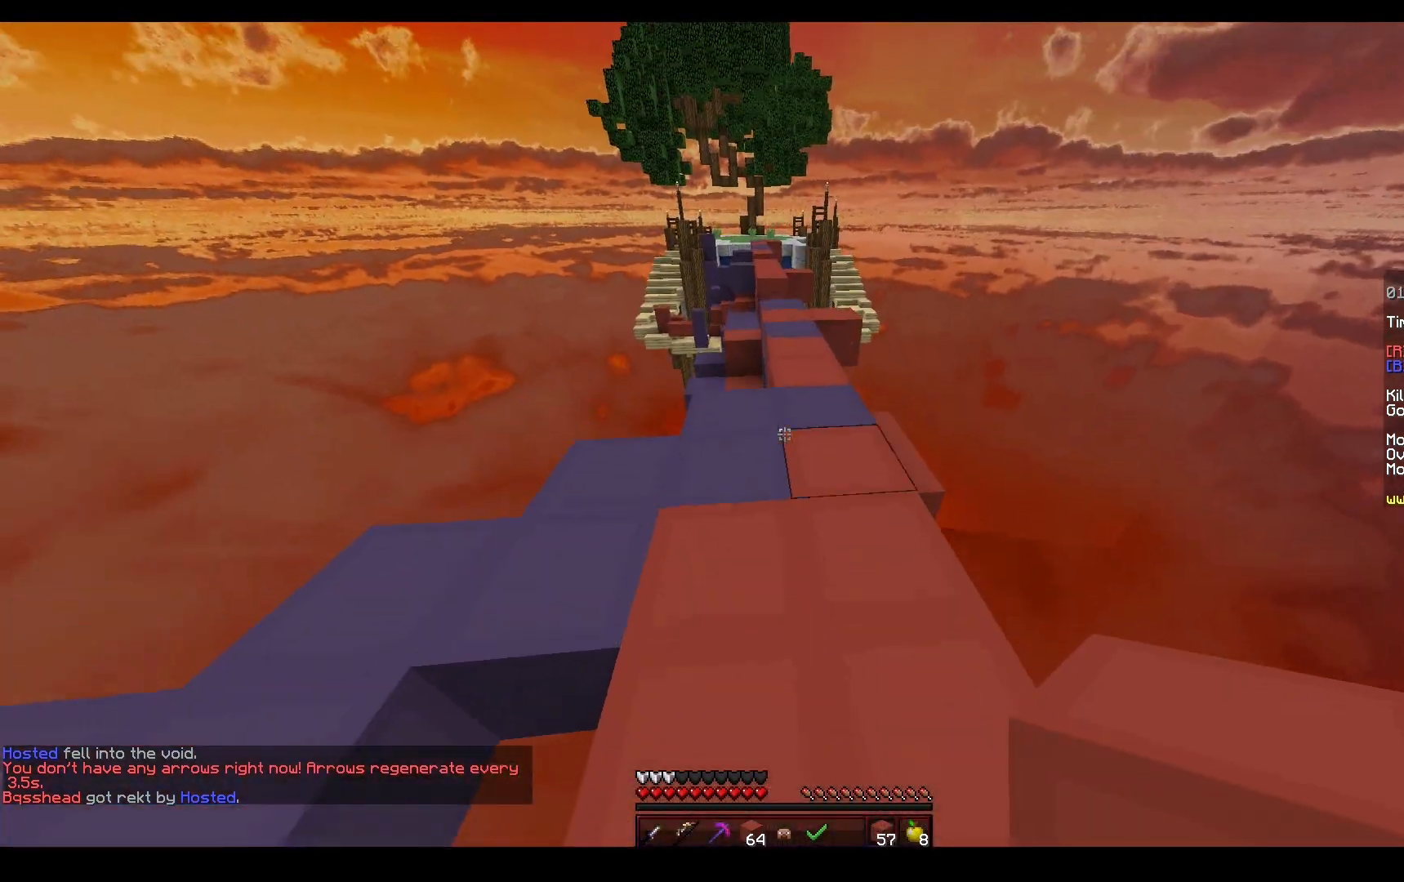
{"keys": ["space", "w"], "mouse": [], "events": [[150, "space", "down"], [267, "mouse_left", "down"], [417, "mouse_left", "up"]]}
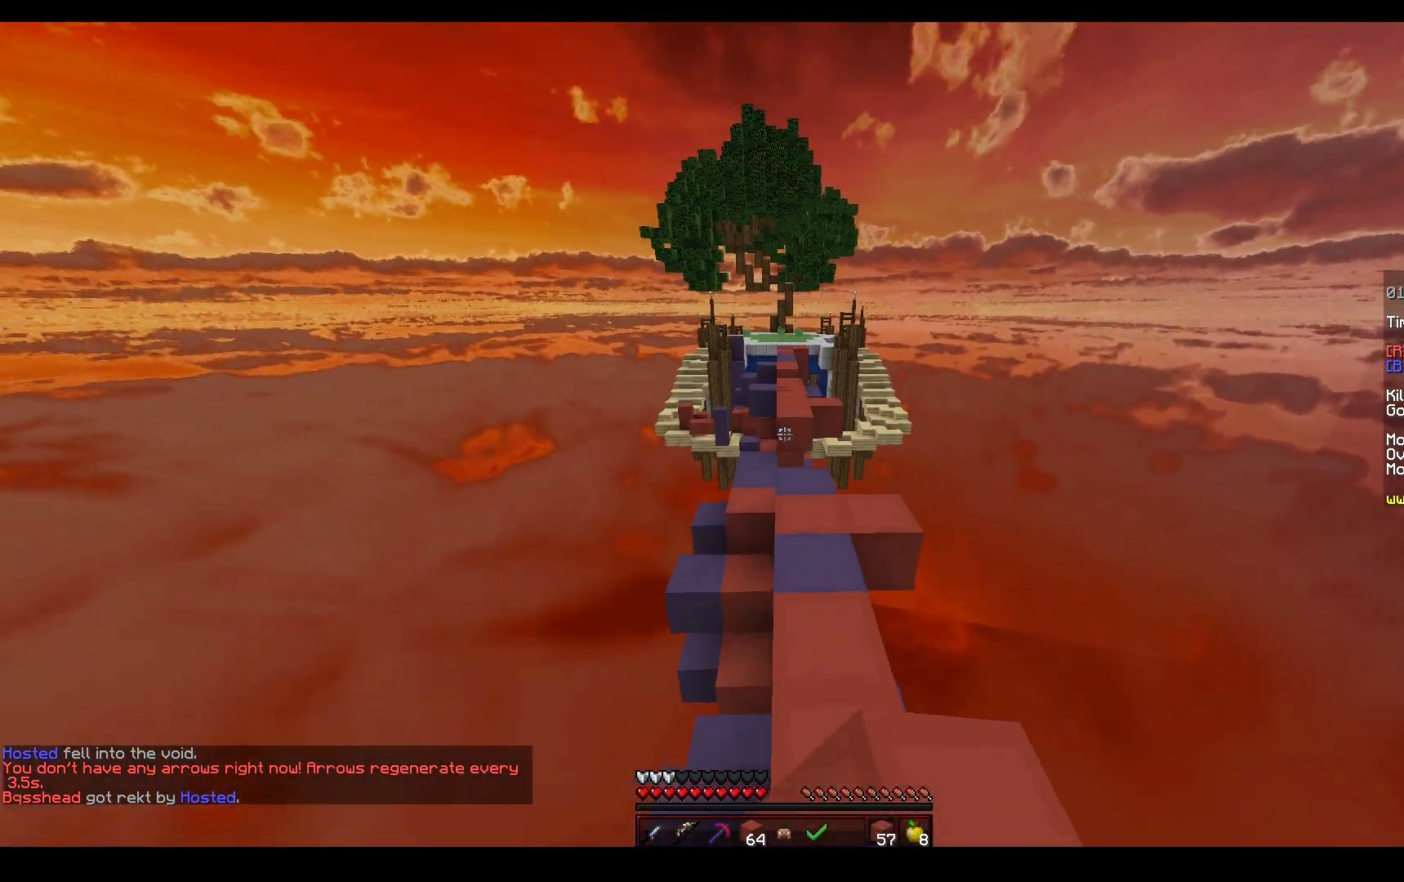
{"keys": ["space", "w"], "mouse": [], "events": [[33, "space", "up"], [233, "mouse_left", "down"], [233, "space", "down"], [483, "mouse_left", "up"]]}